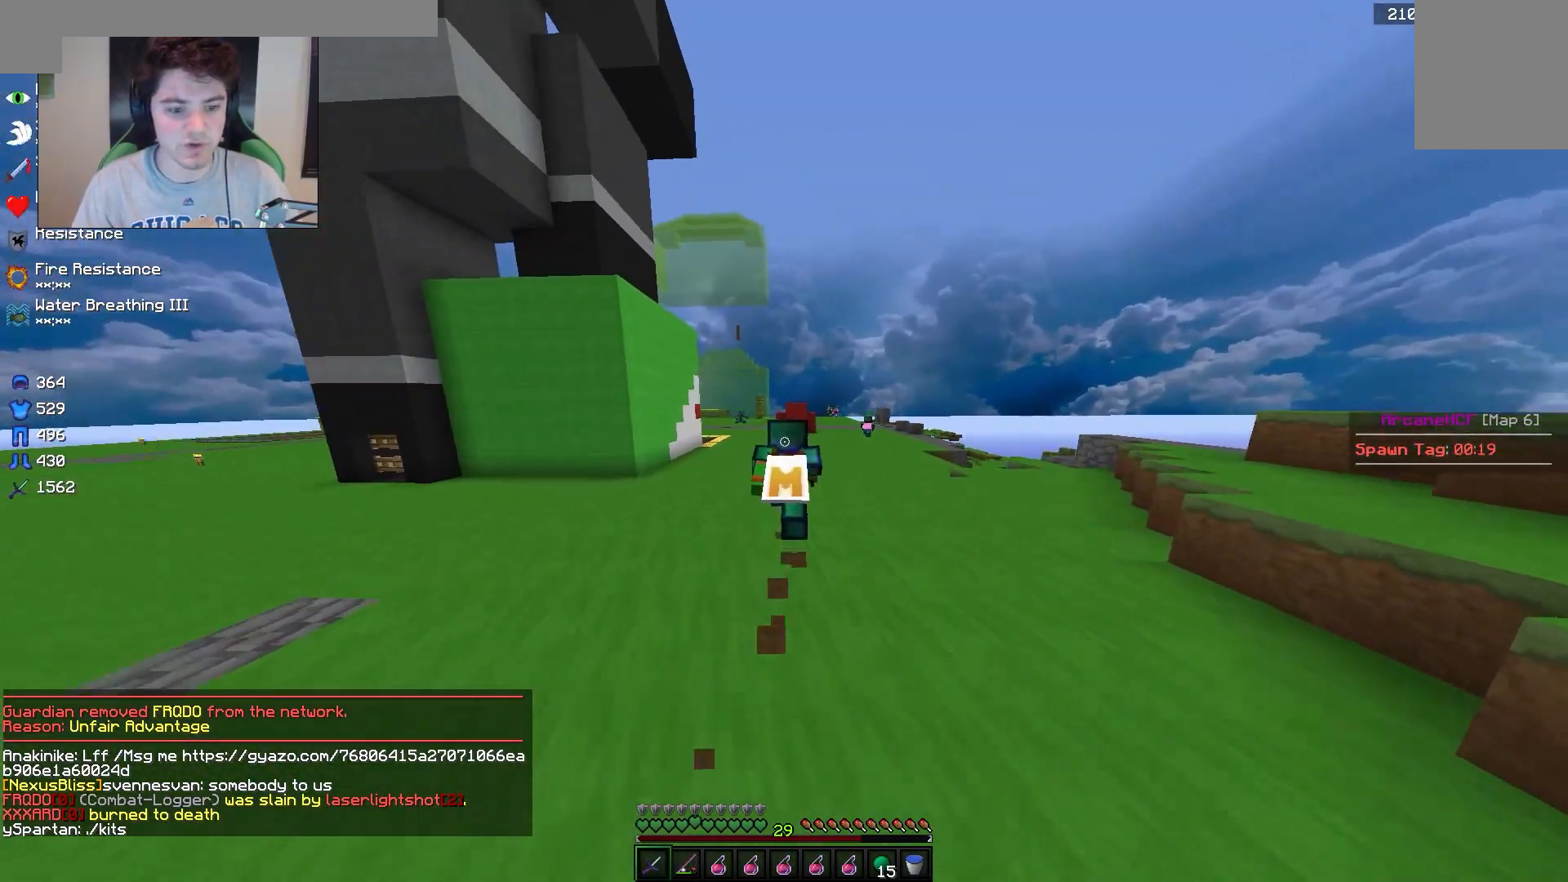
Gameplay with keyboard and mouse; each line is a JSON object with the keys and mouse buttons held at the frame after it. "events" lists presses ("down") and releases ("up") of "a", "d", "s", "w", "mouse_left" and "mouse_right" between this image and that frame as [ms after this image, input, new state], when the widget could be followed in between. "mouse_left", "mouse_right" = the "left", "right" buttons of the "mouse" list. No other keys are recorded. Fast repeated clicks can show as one long hold. Mouse movement is not recorded.
{"keys": ["w"], "mouse": ["left"], "events": [[83, "mouse_left", "down"], [183, "mouse_left", "up"], [217, "mouse_left", "down"]]}
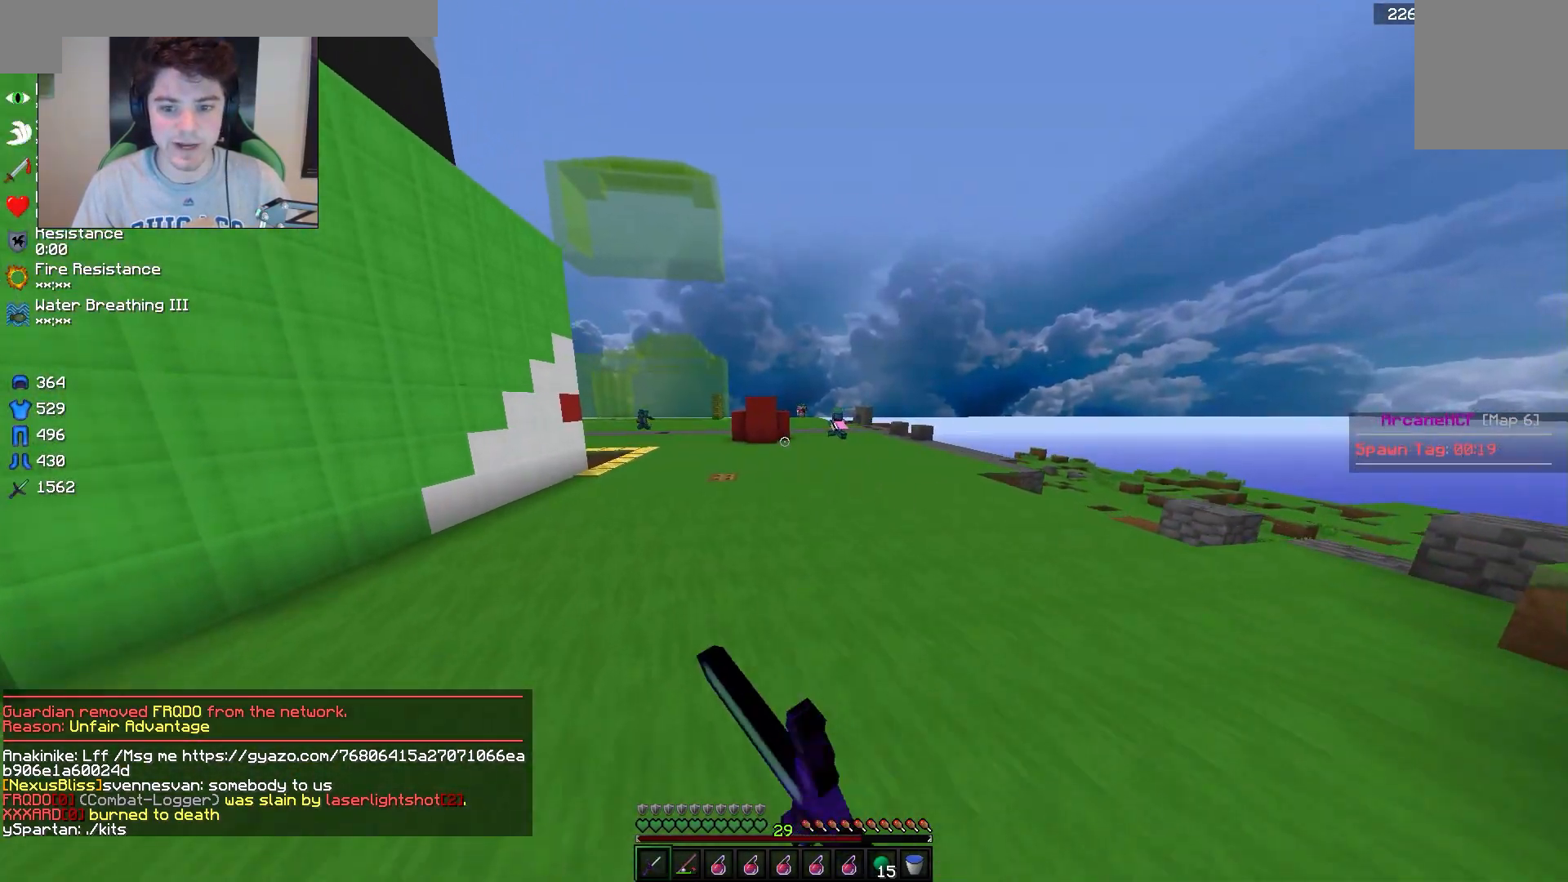
{"keys": ["w"], "mouse": [], "events": [[333, "mouse_left", "up"]]}
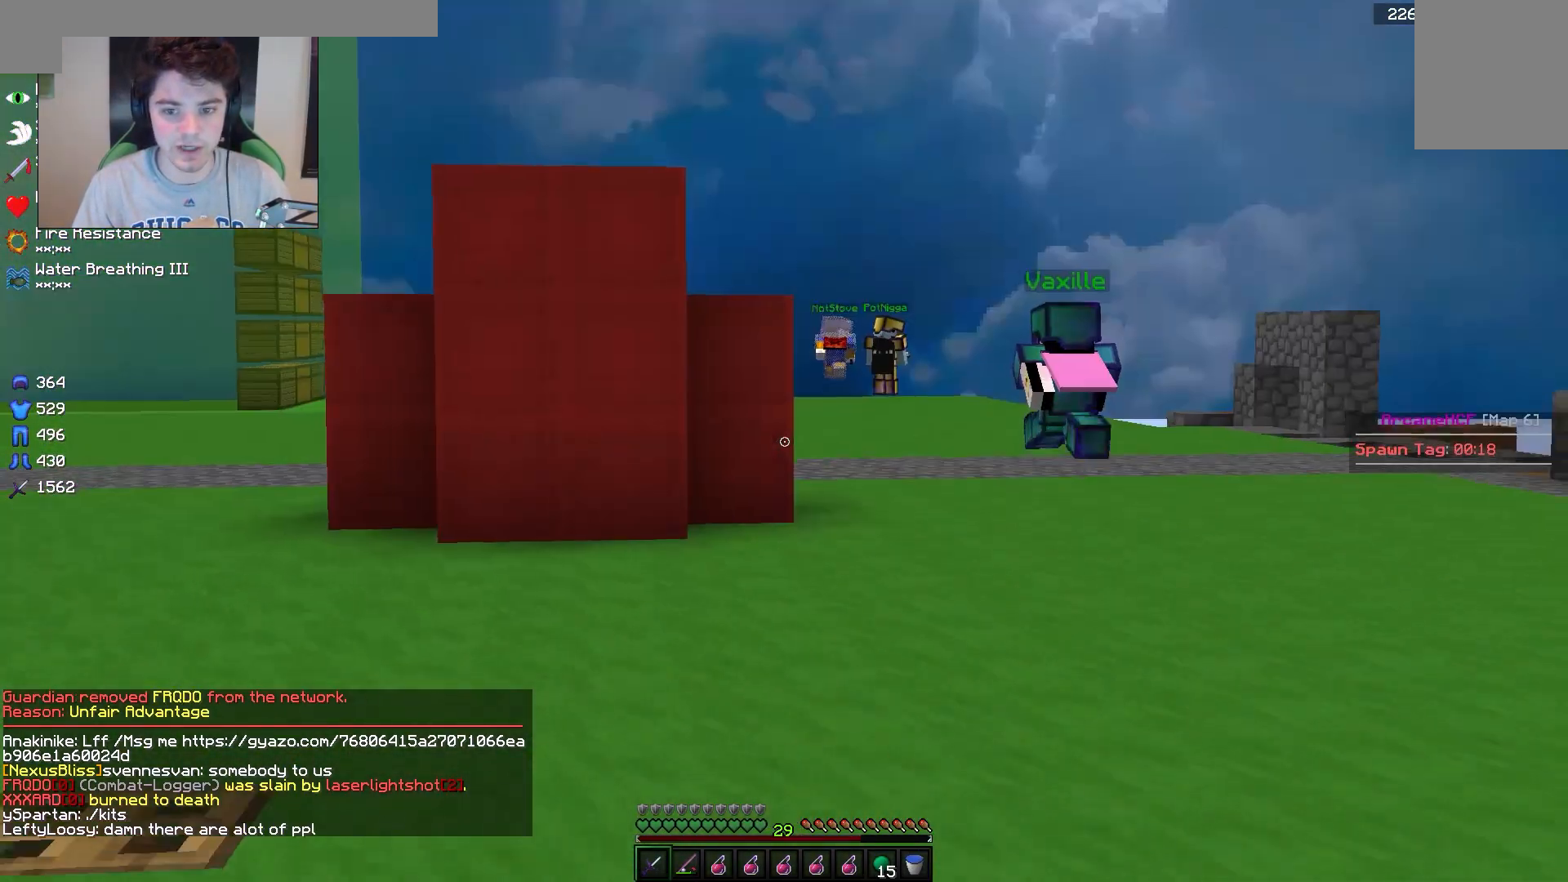
{"keys": ["w"], "mouse": [], "events": []}
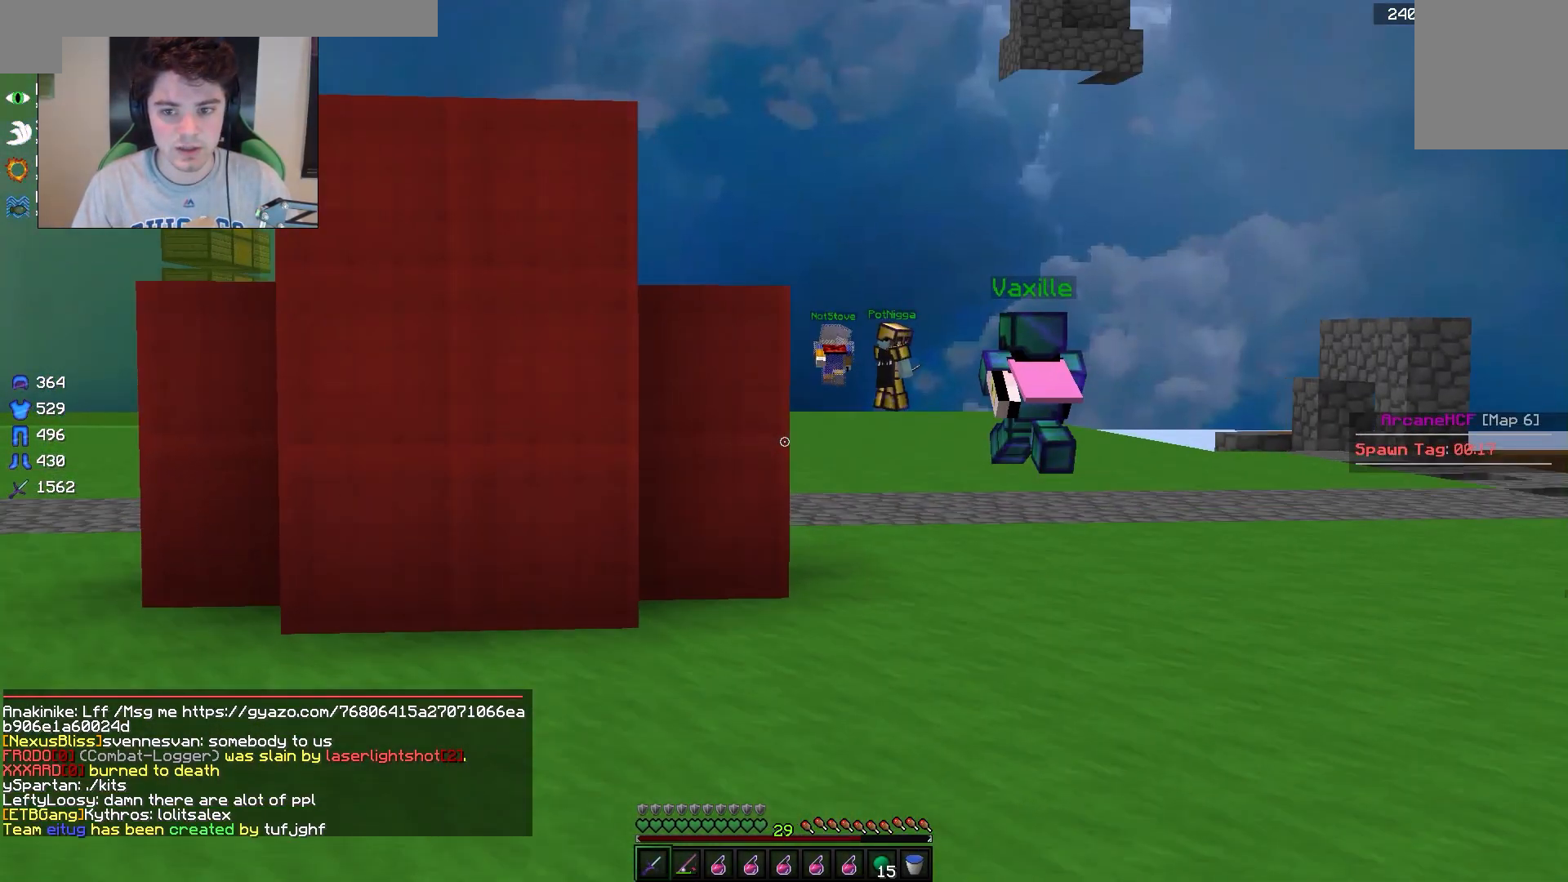
{"keys": ["w"], "mouse": [], "events": []}
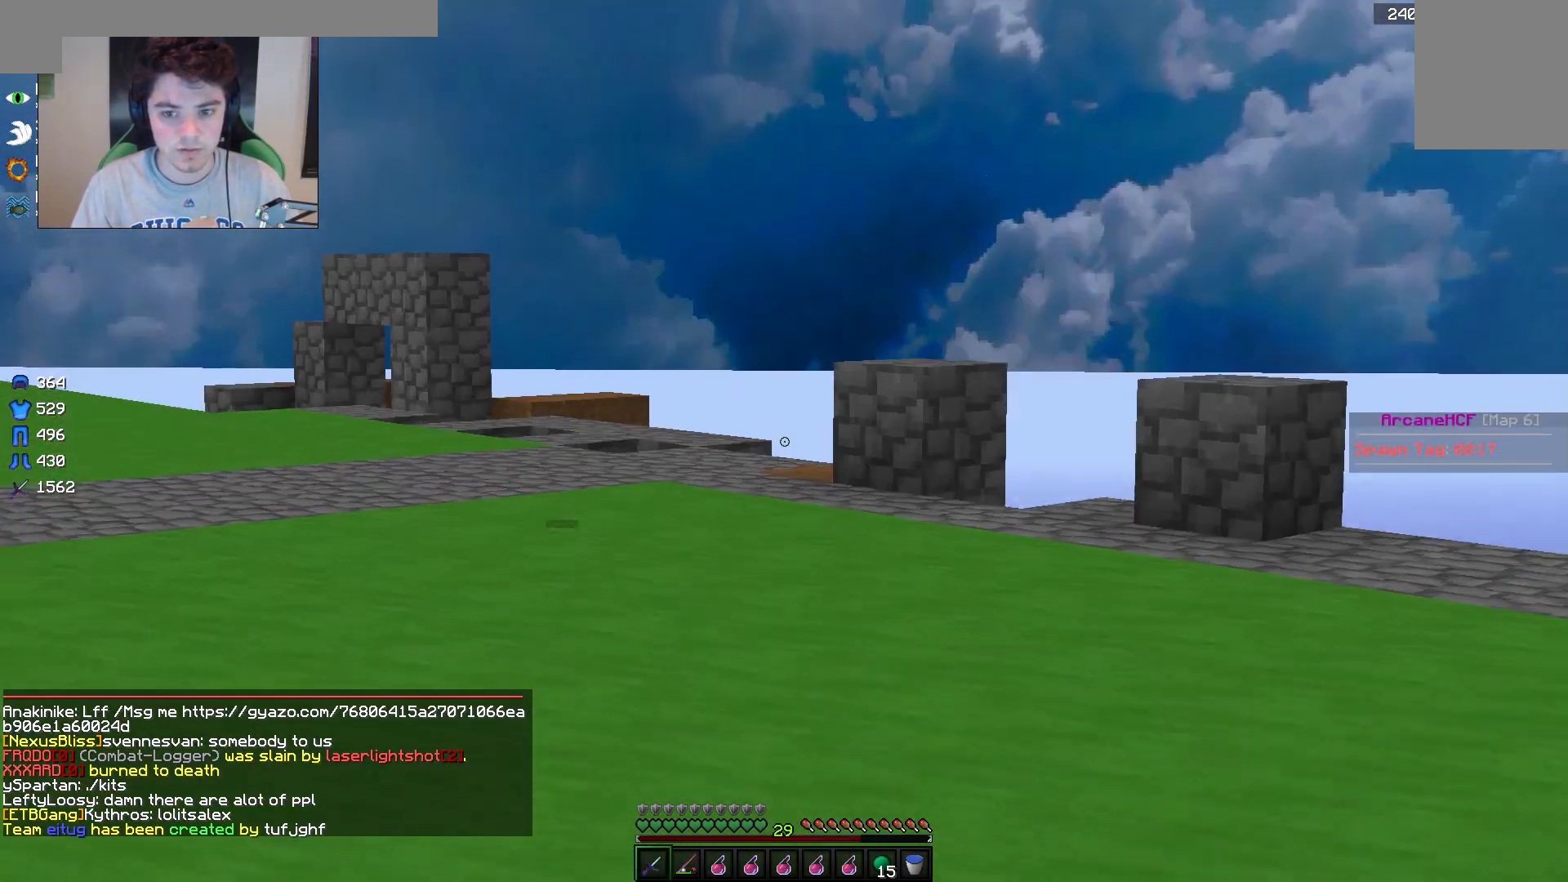
{"keys": ["w"], "mouse": [], "events": []}
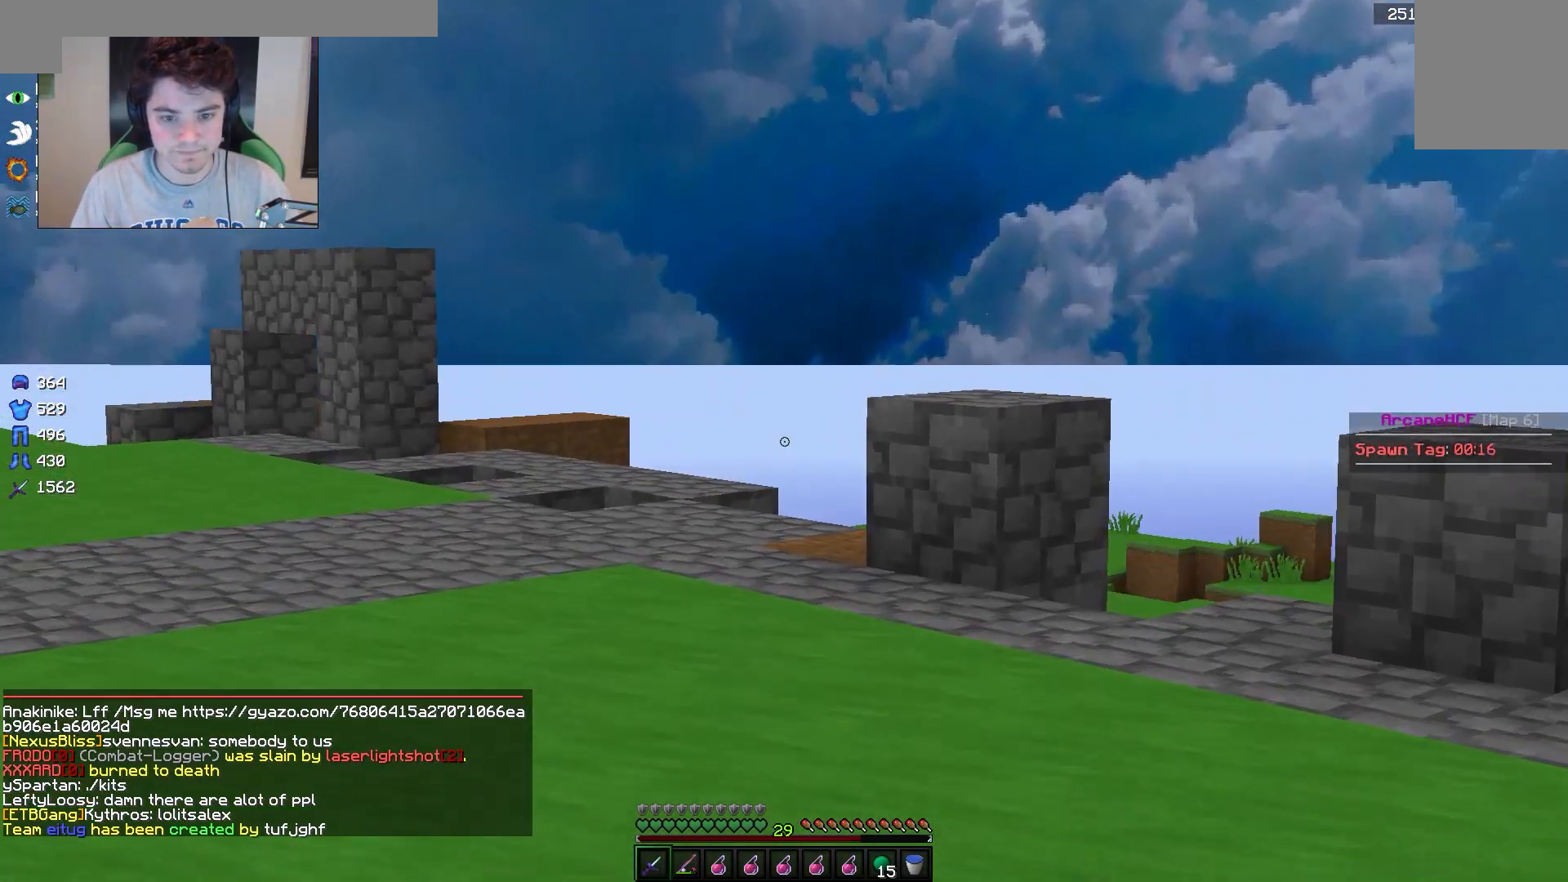
{"keys": ["a", "w"], "mouse": [], "events": [[167, "a", "down"]]}
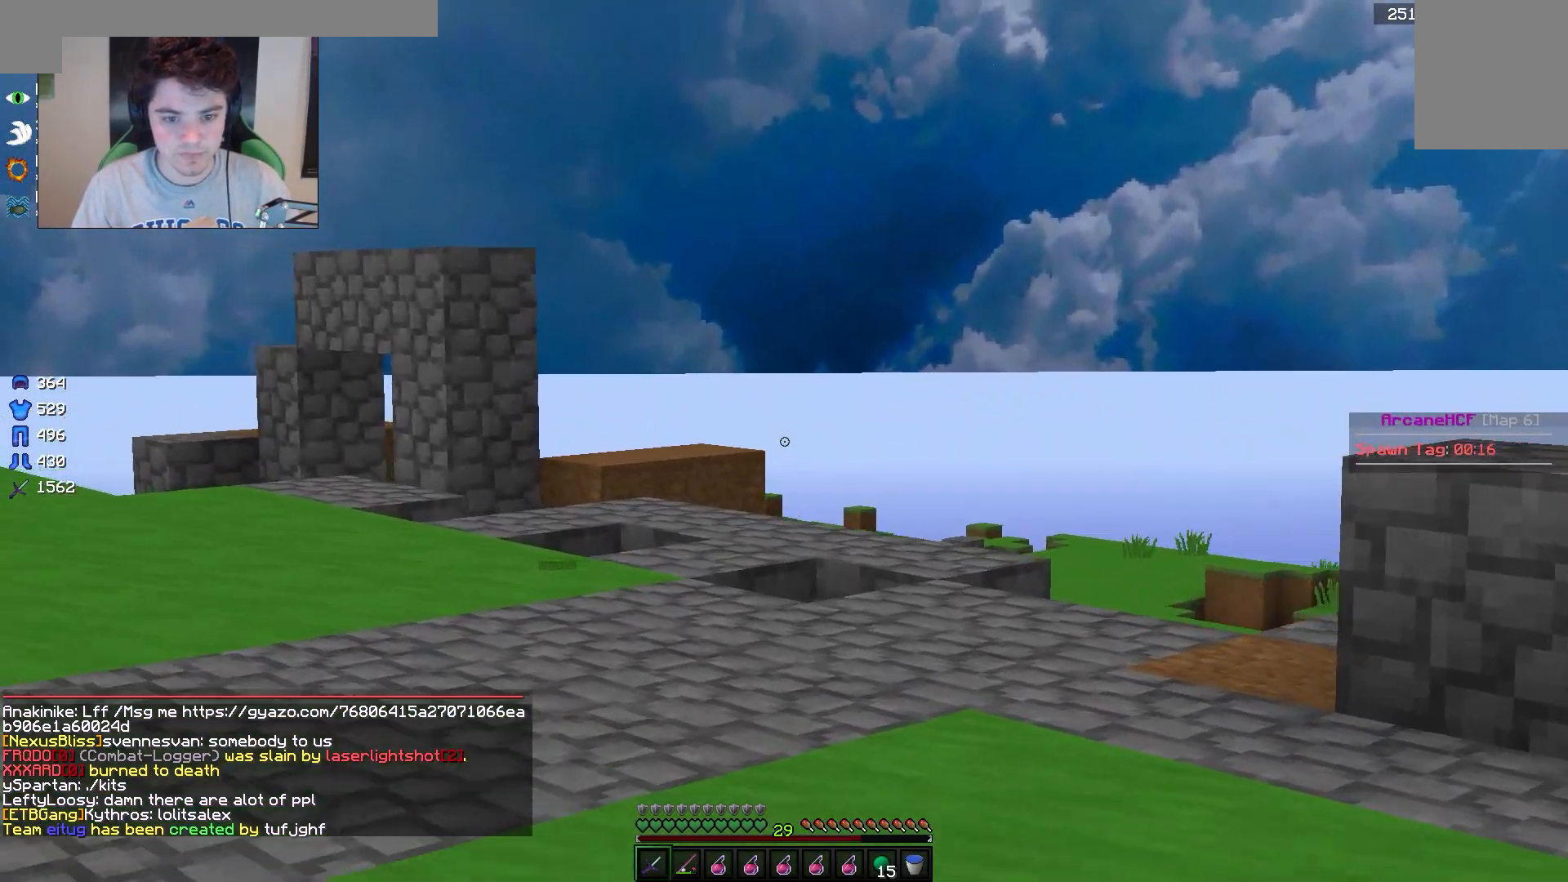
{"keys": ["w"], "mouse": [], "events": [[433, "a", "up"]]}
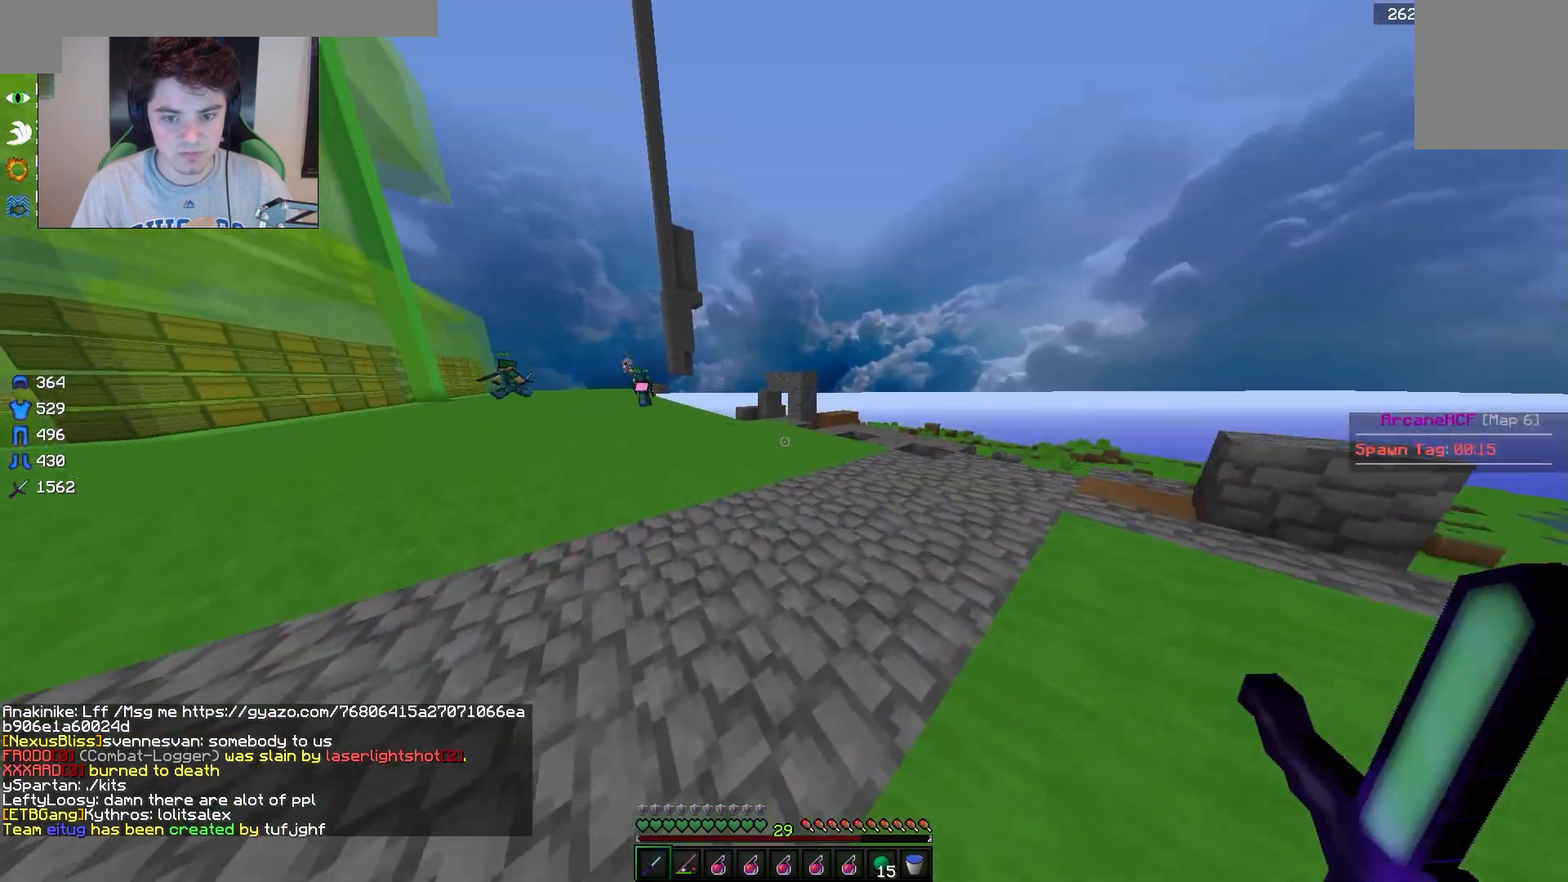
{"keys": ["w"], "mouse": [], "events": []}
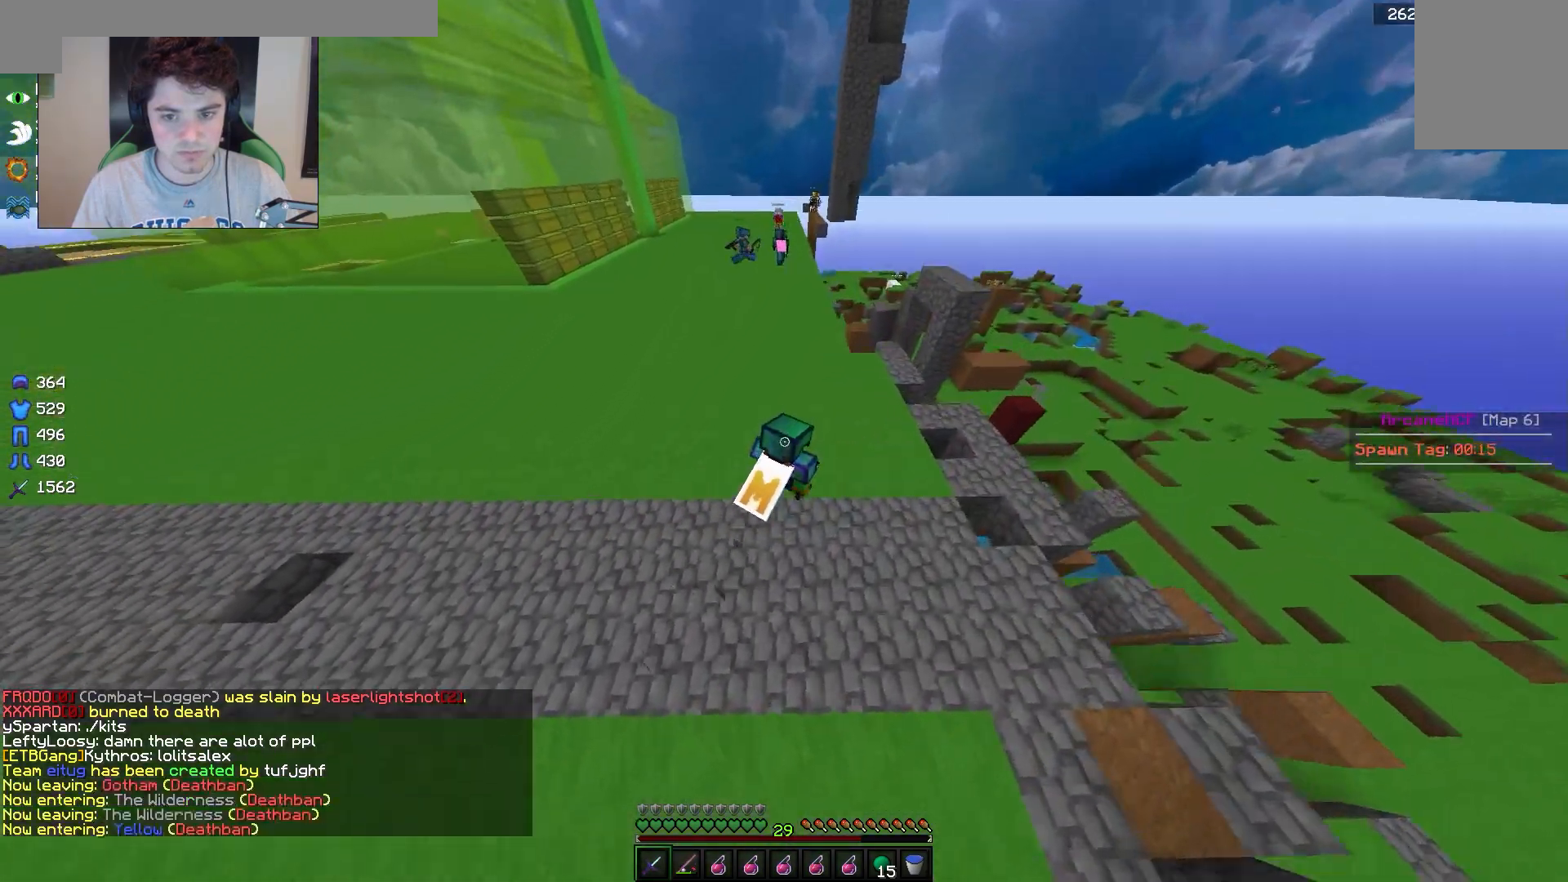
{"keys": ["a", "w"], "mouse": [], "events": [[367, "a", "down"]]}
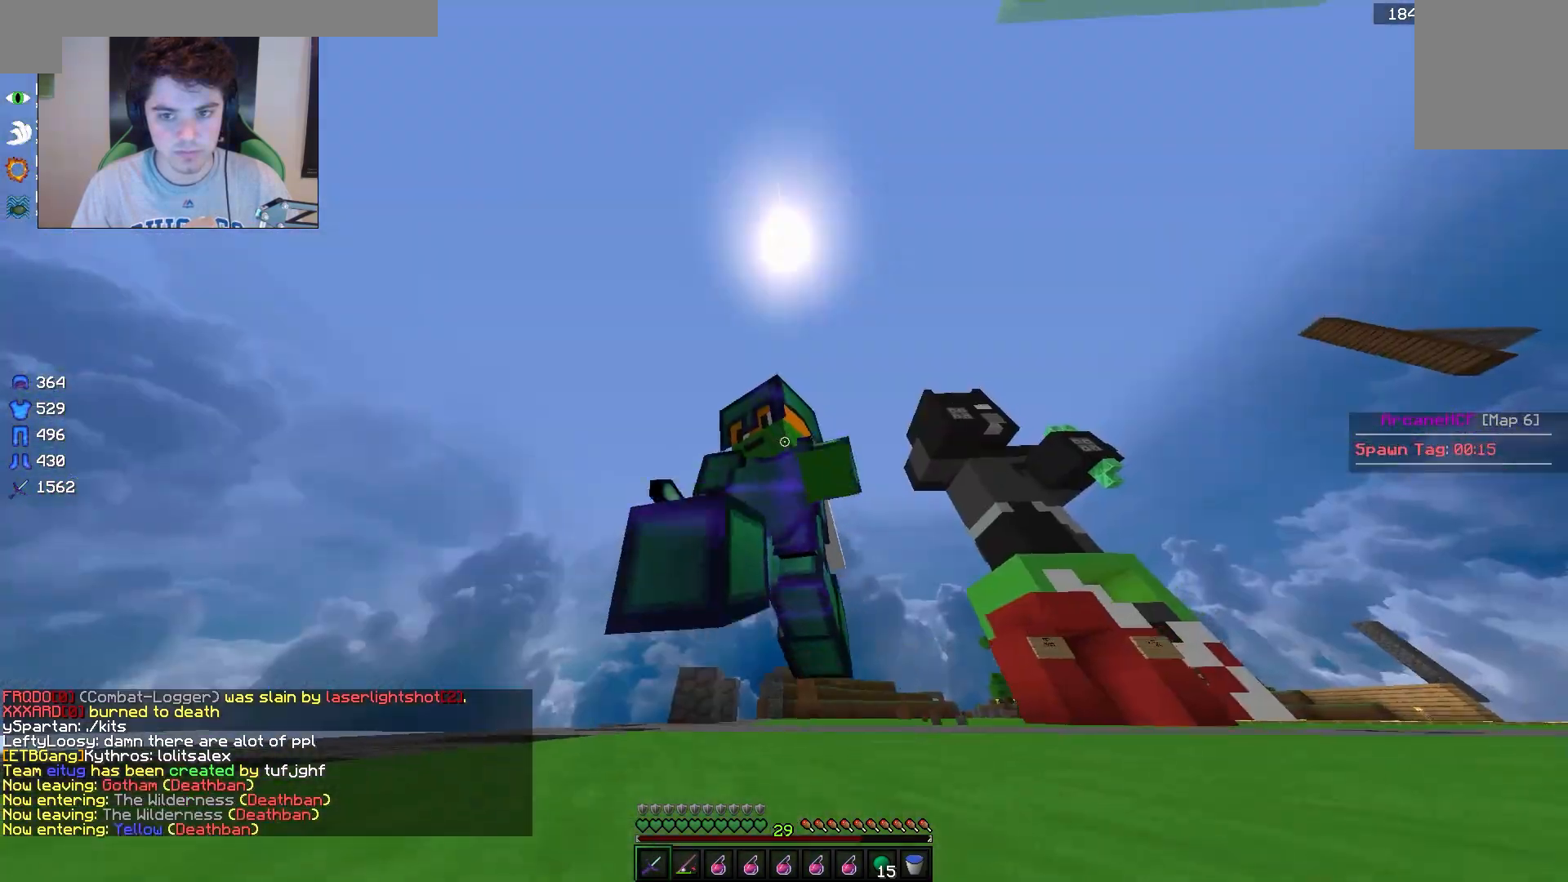
{"keys": ["w"], "mouse": [], "events": [[350, "a", "up"]]}
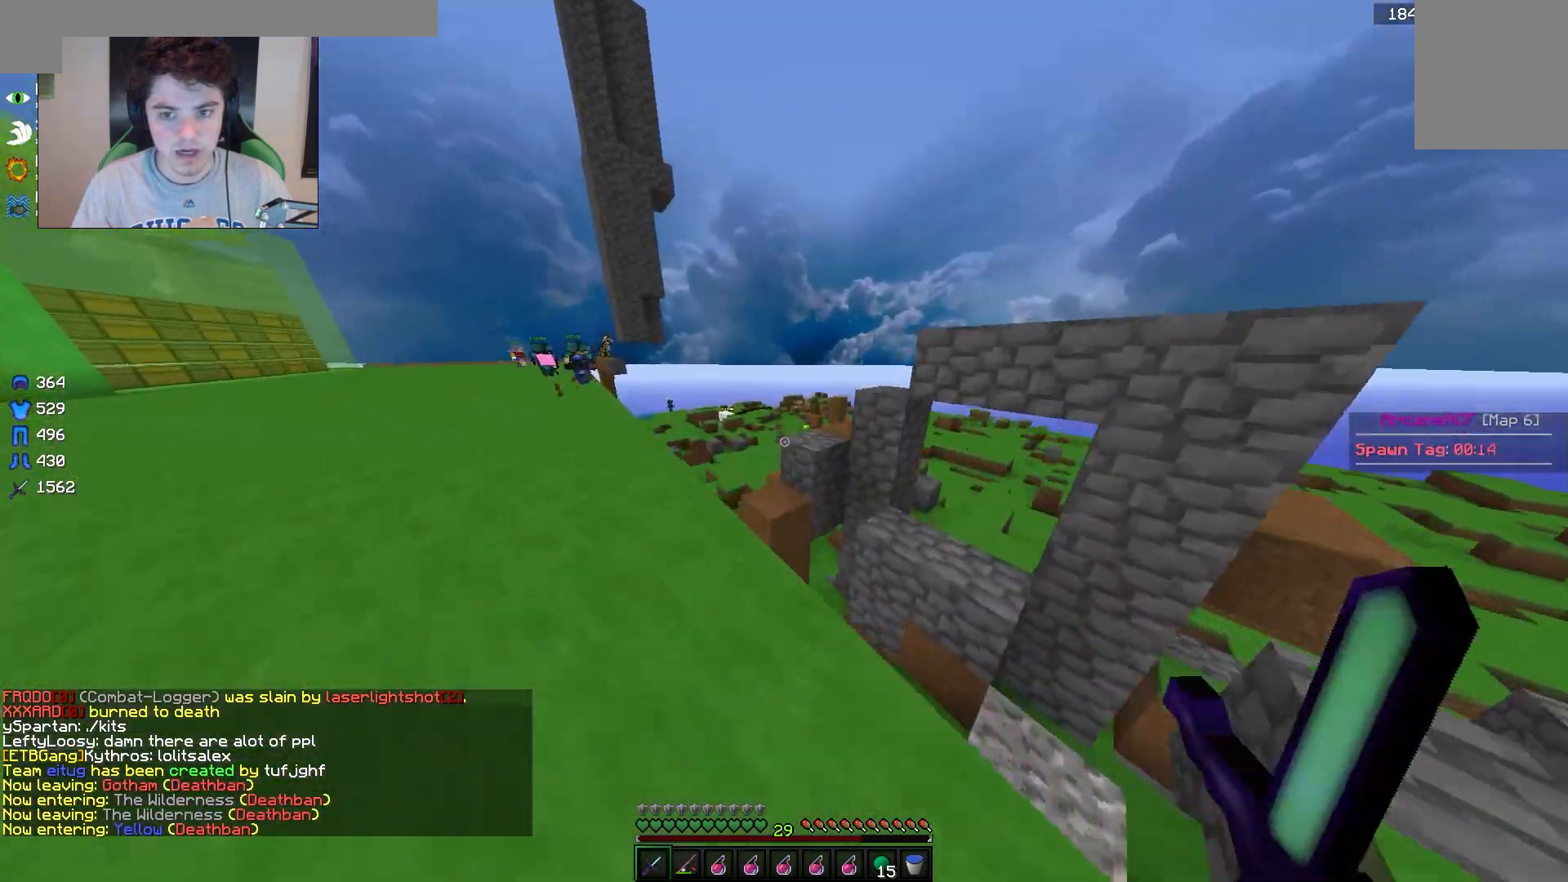
{"keys": ["a", "w"], "mouse": [], "events": [[17, "a", "down"], [267, "a", "up"], [400, "a", "down"]]}
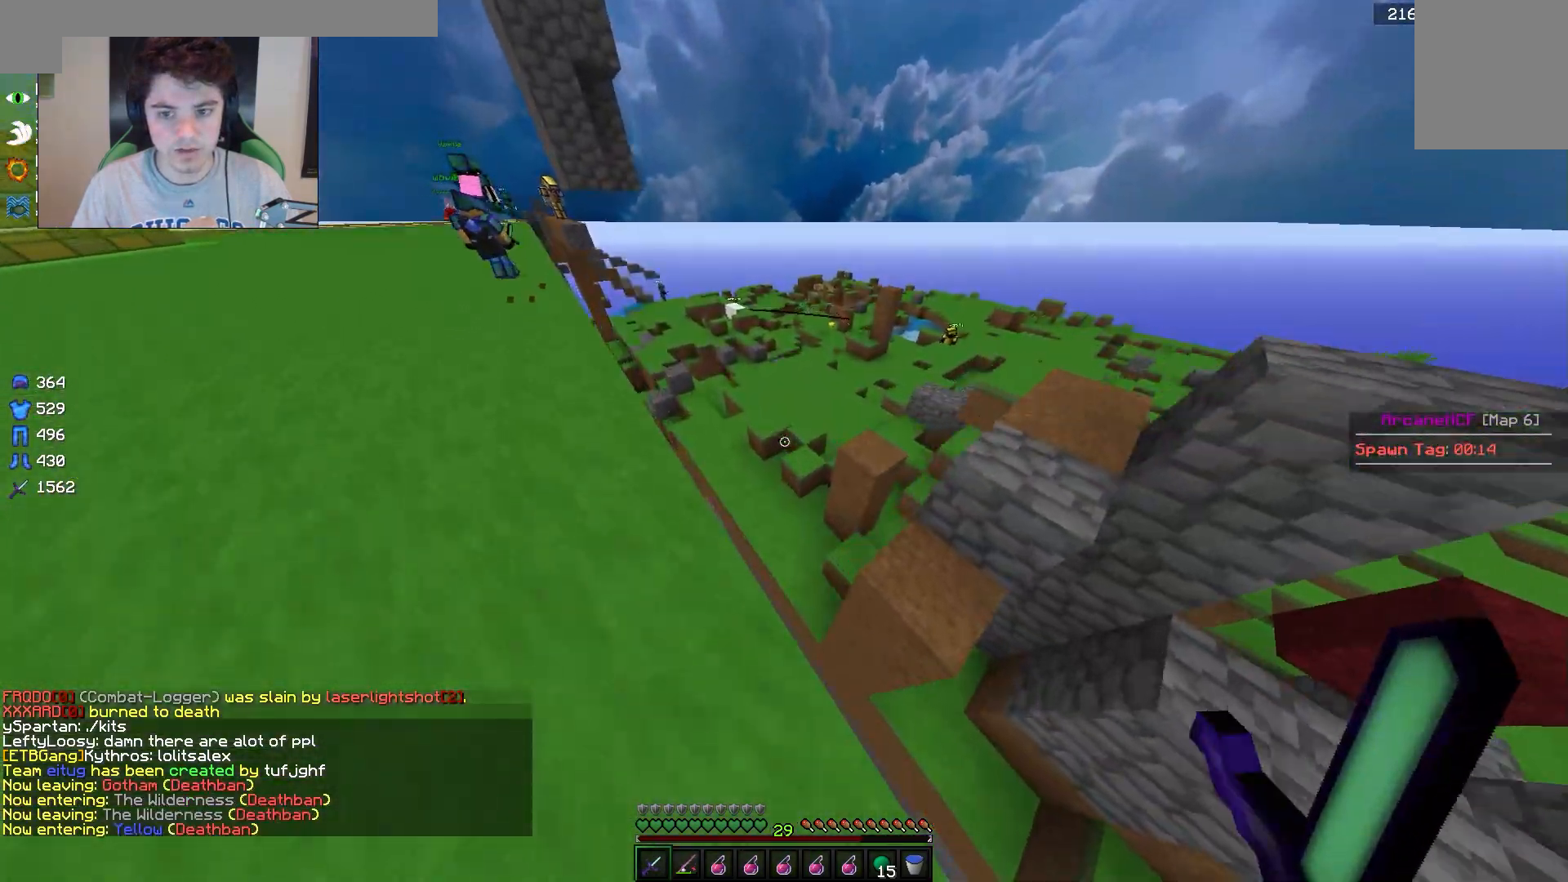
{"keys": ["a", "w"], "mouse": [], "events": []}
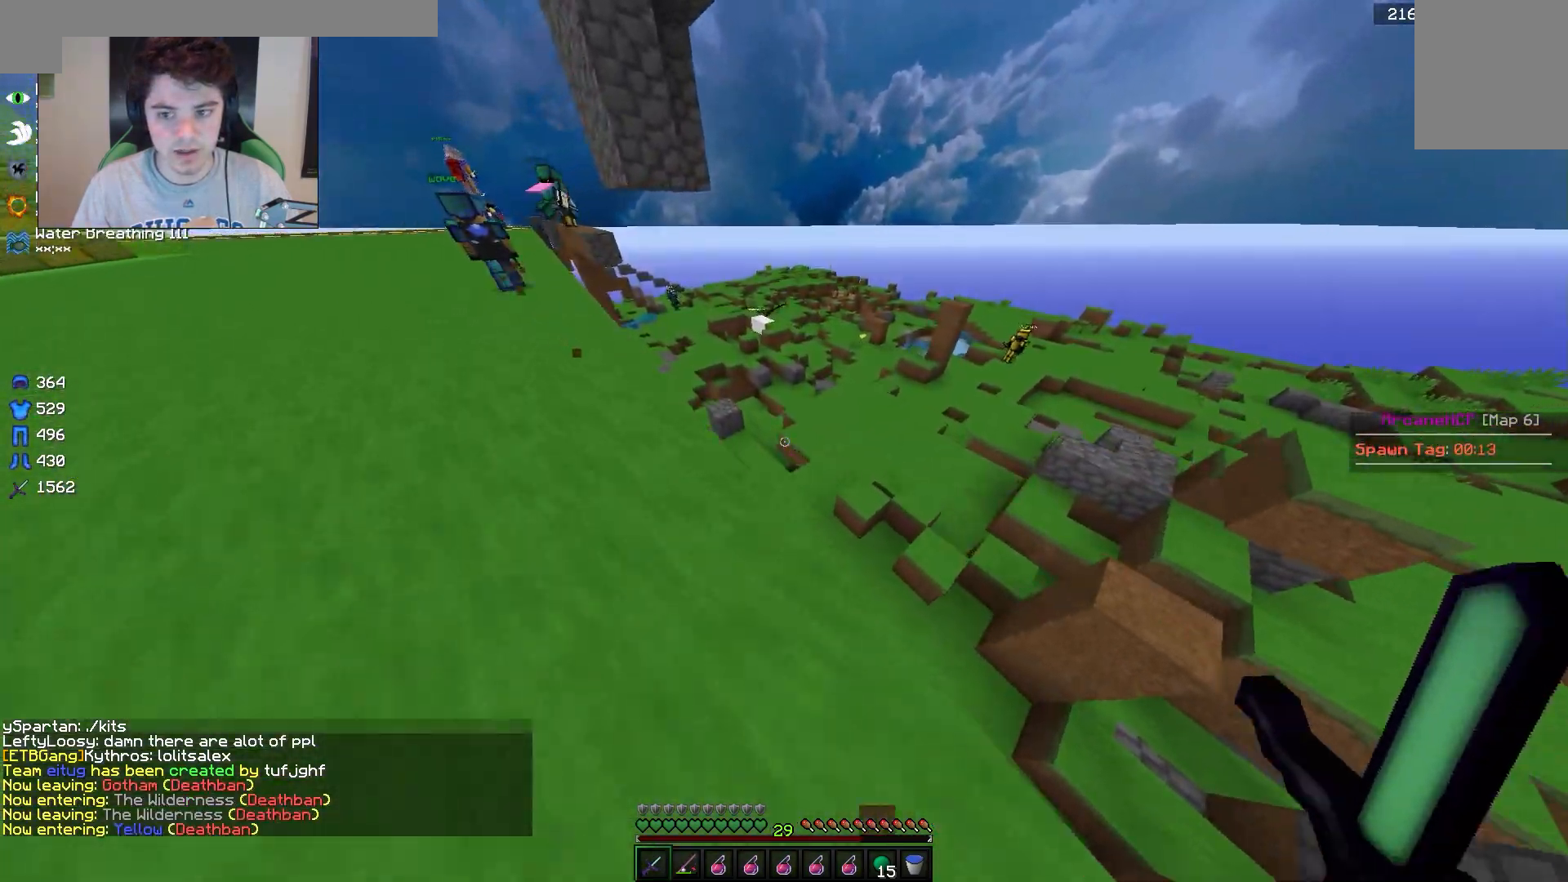
{"keys": ["w"], "mouse": [], "events": [[333, "a", "up"]]}
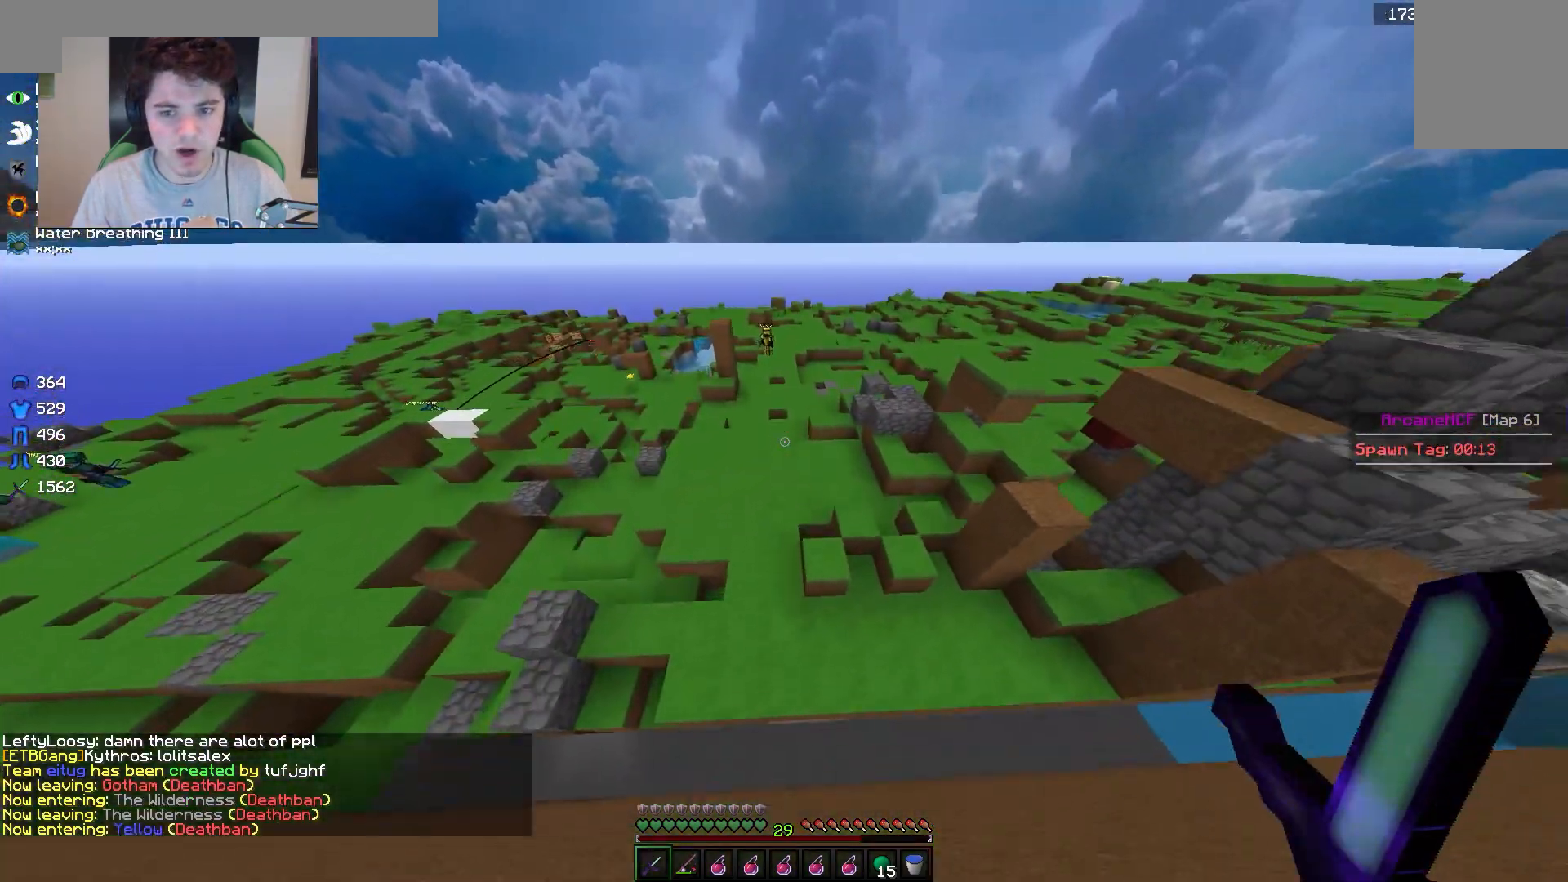
{"keys": ["a", "d", "w"], "mouse": [], "events": [[183, "d", "down"], [483, "a", "down"]]}
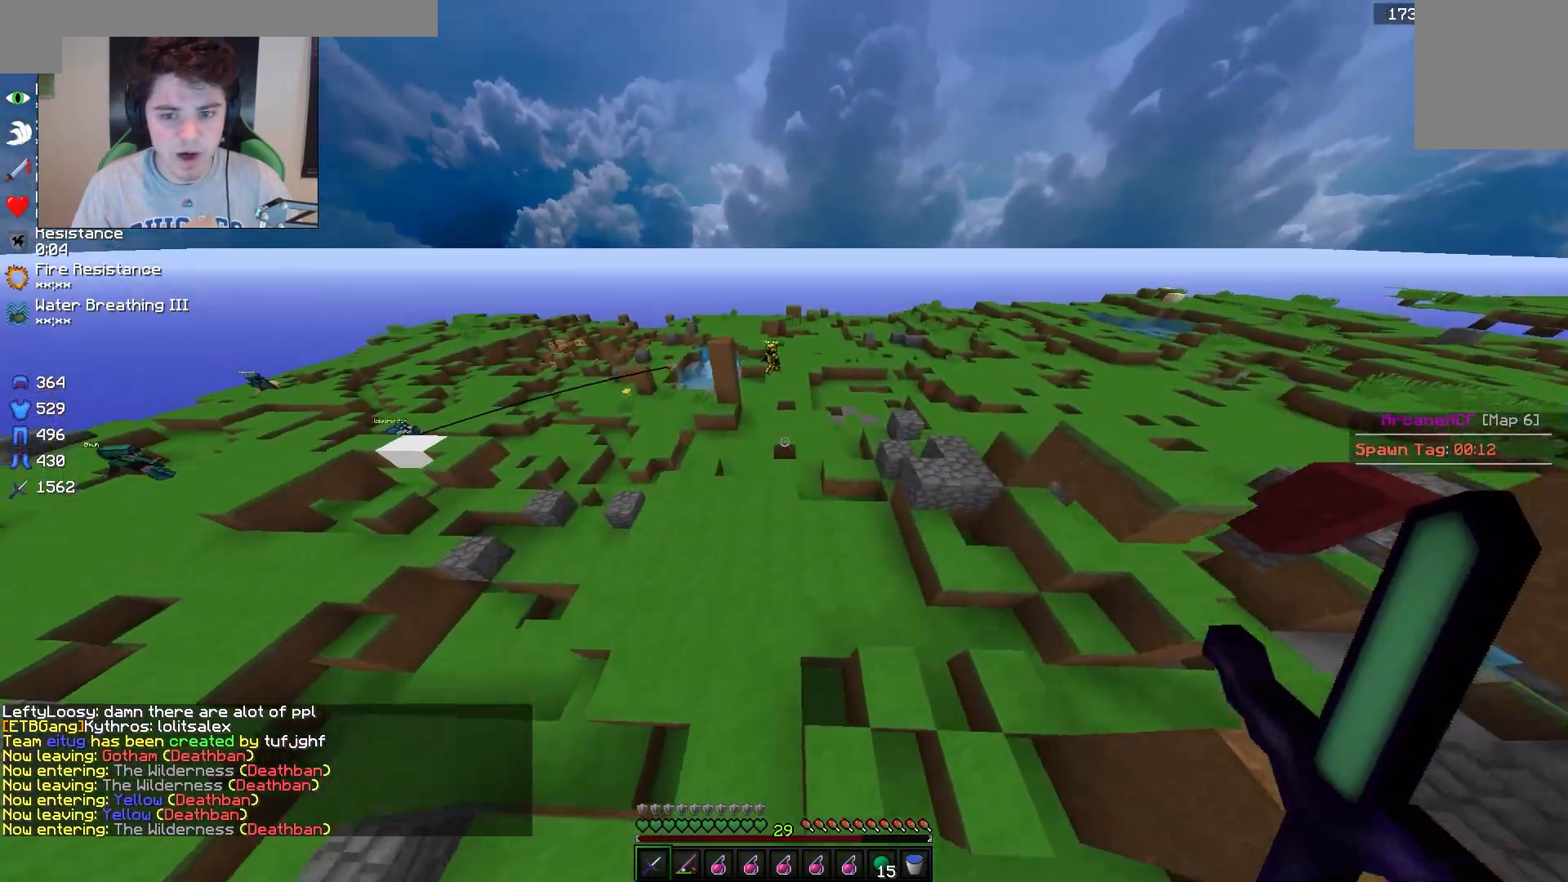
{"keys": ["w"], "mouse": [], "events": [[50, "d", "up"], [233, "a", "up"]]}
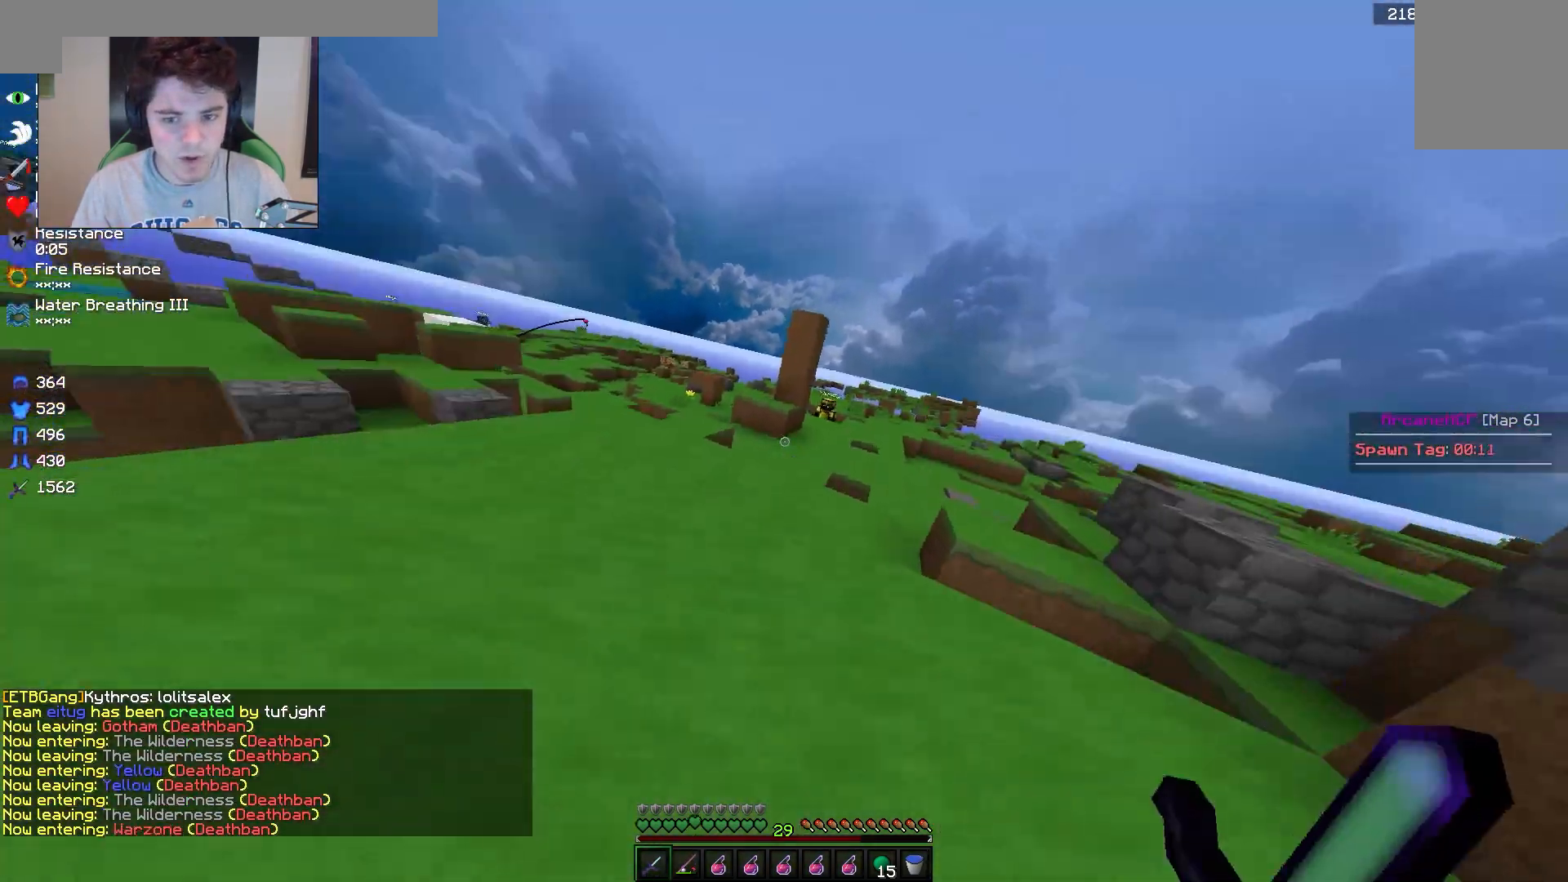
{"keys": ["w"], "mouse": [], "events": []}
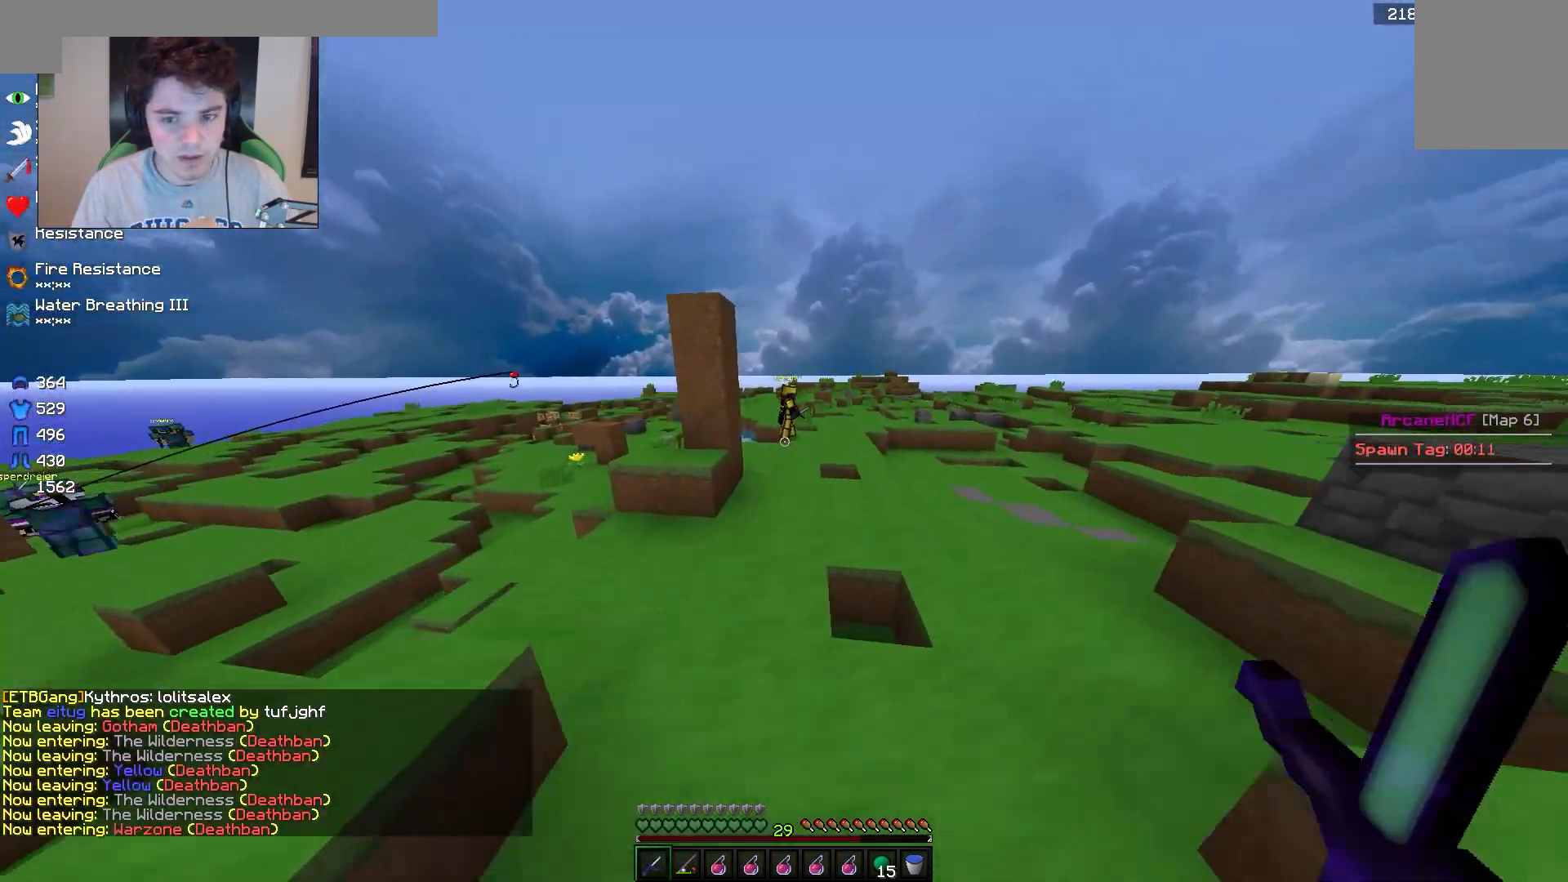
{"keys": ["w"], "mouse": [], "events": []}
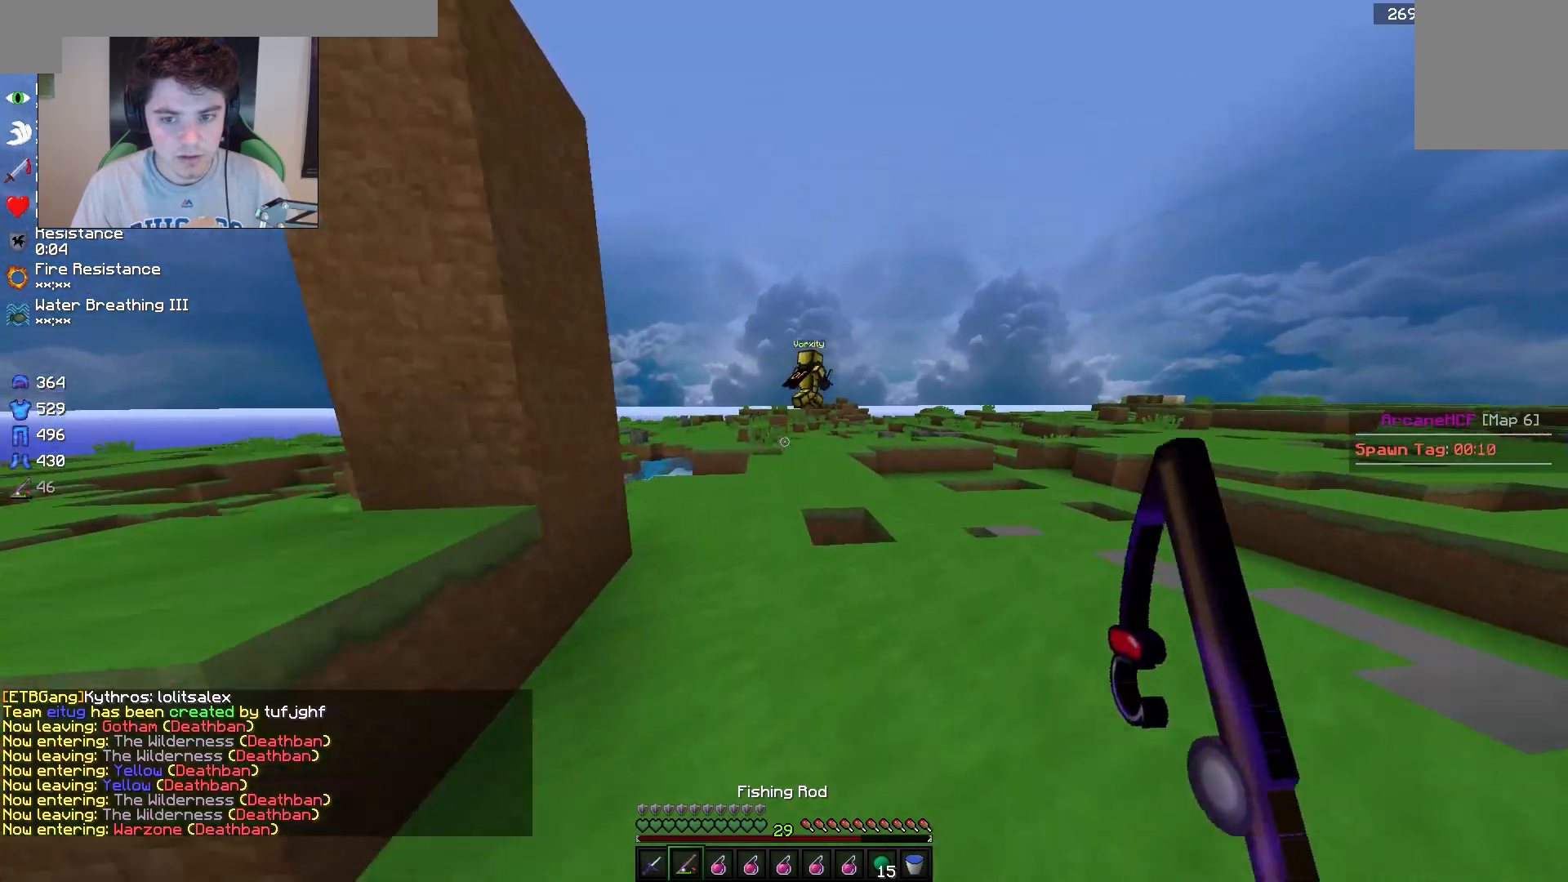
{"keys": ["w"], "mouse": [], "events": []}
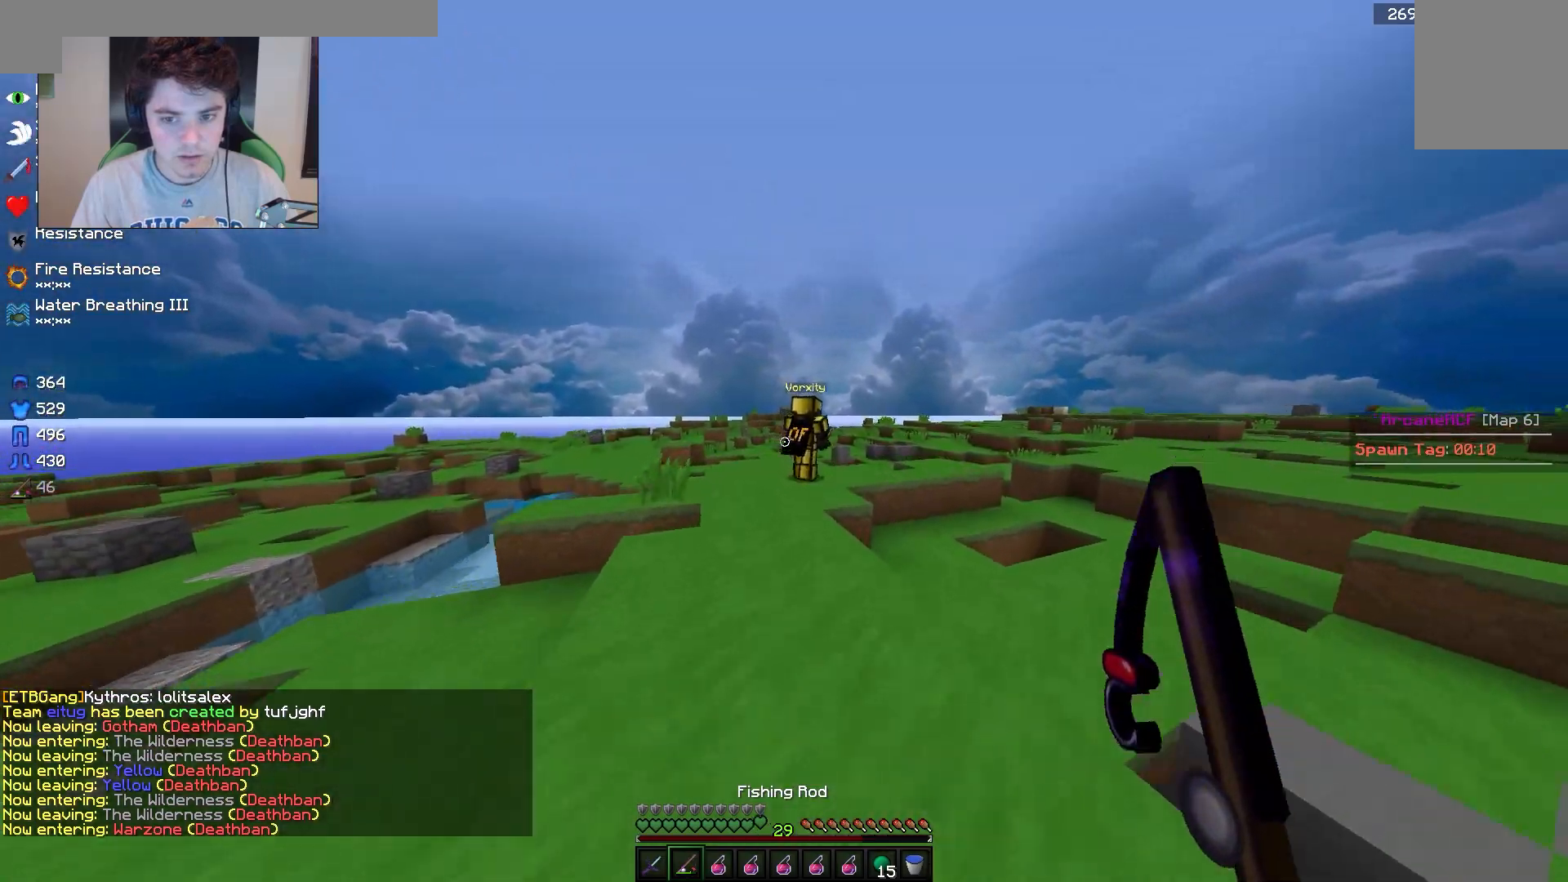
{"keys": ["w"], "mouse": [], "events": []}
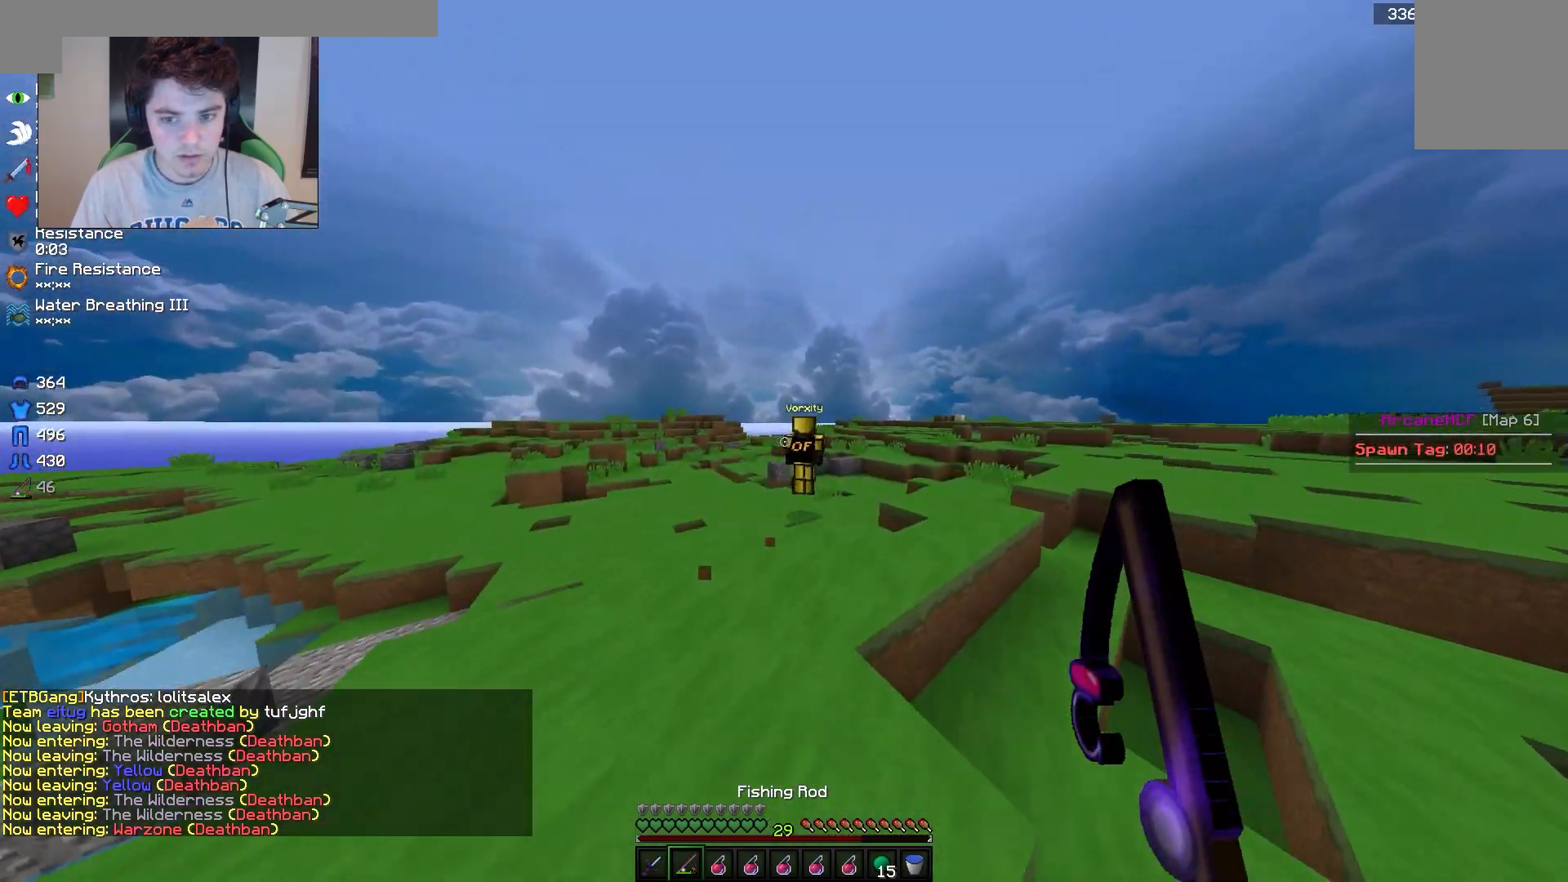
{"keys": ["w"], "mouse": [], "events": []}
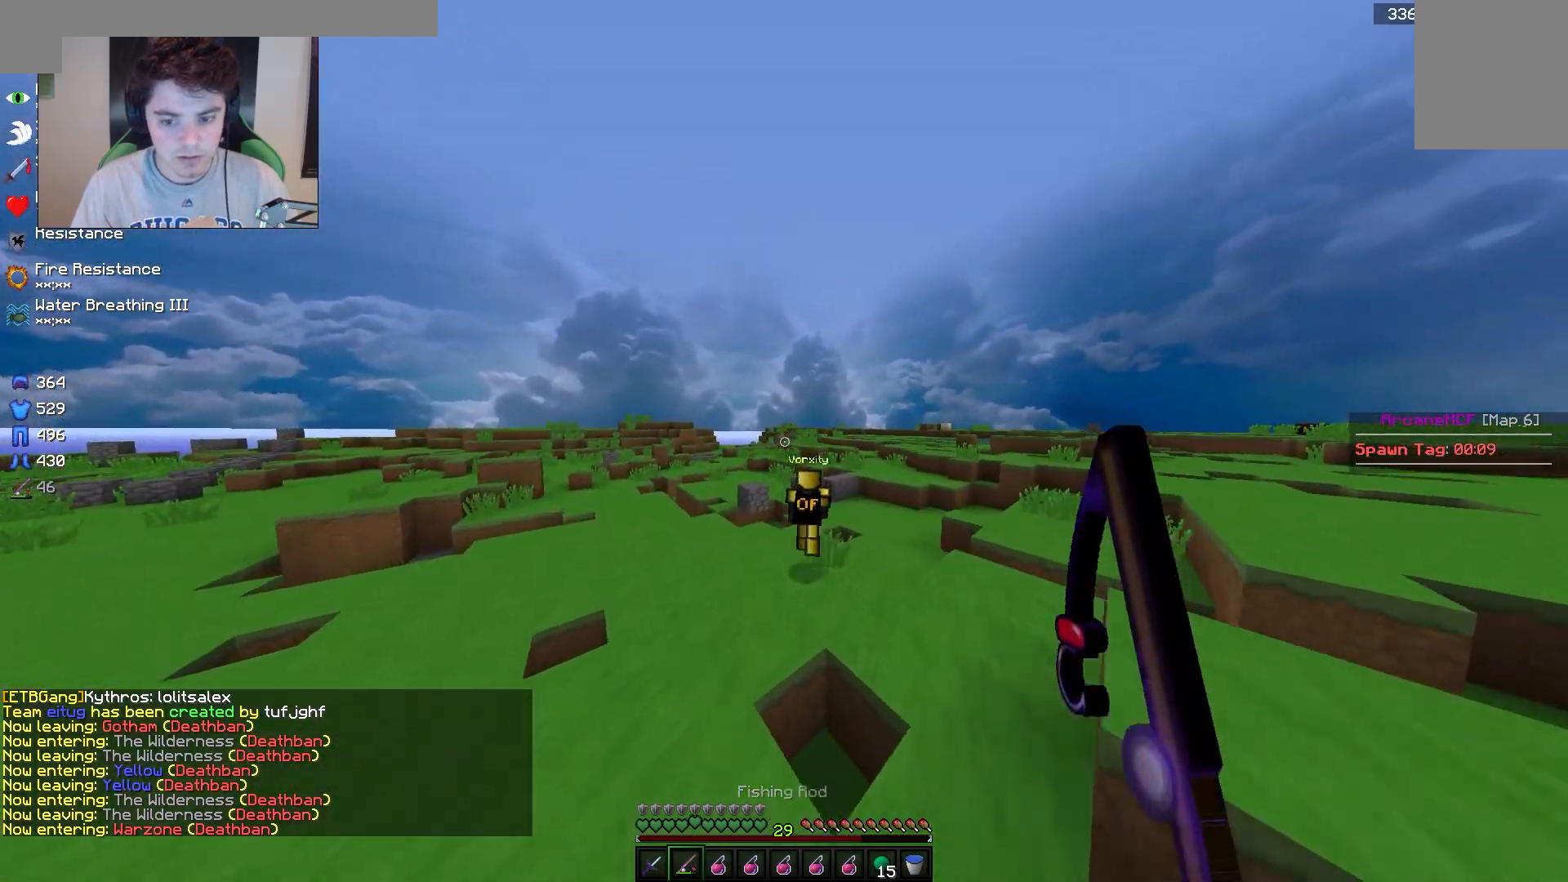
{"keys": ["w"], "mouse": [], "events": [[83, "a", "down"], [333, "a", "up"]]}
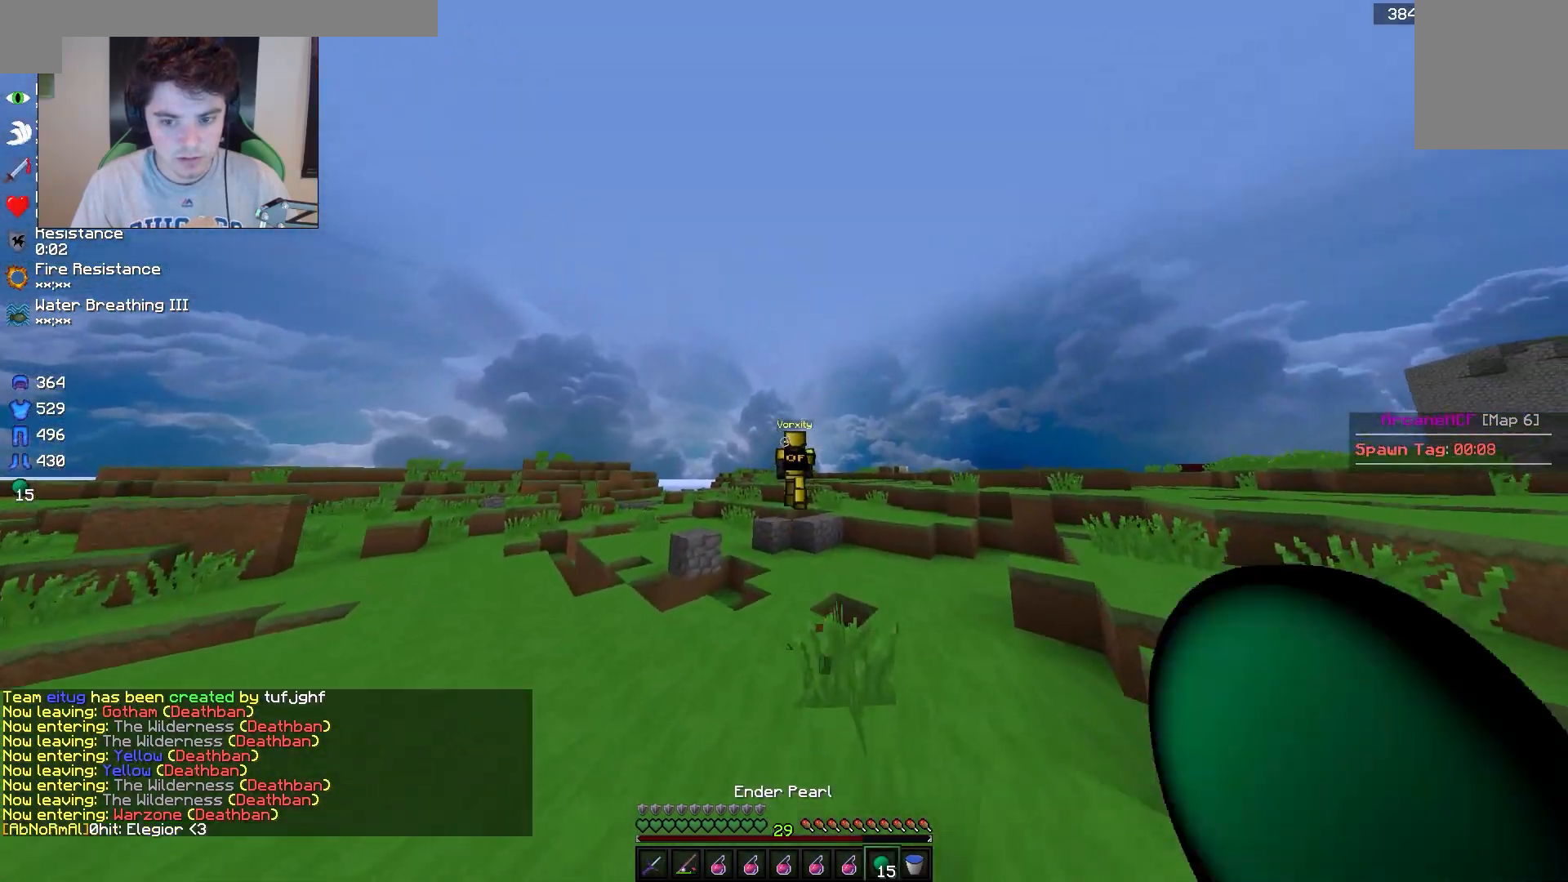
{"keys": ["w"], "mouse": ["left", "right"], "events": [[483, "mouse_left", "down"], [483, "mouse_right", "down"]]}
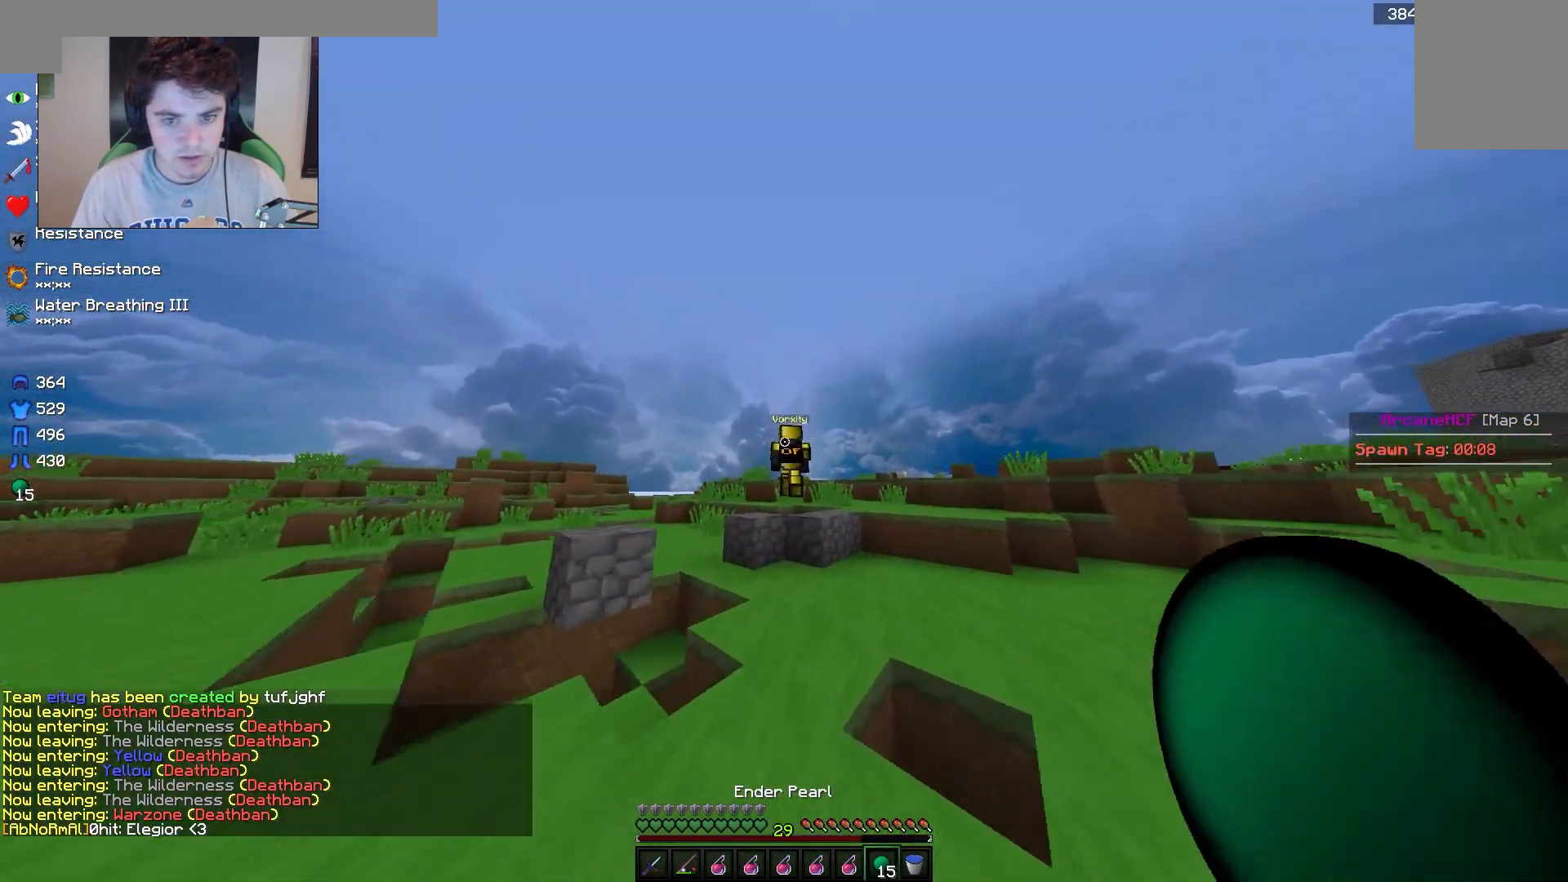
{"keys": ["w"], "mouse": ["left"], "events": [[100, "mouse_left", "up"], [100, "mouse_right", "up"], [367, "mouse_left", "down"]]}
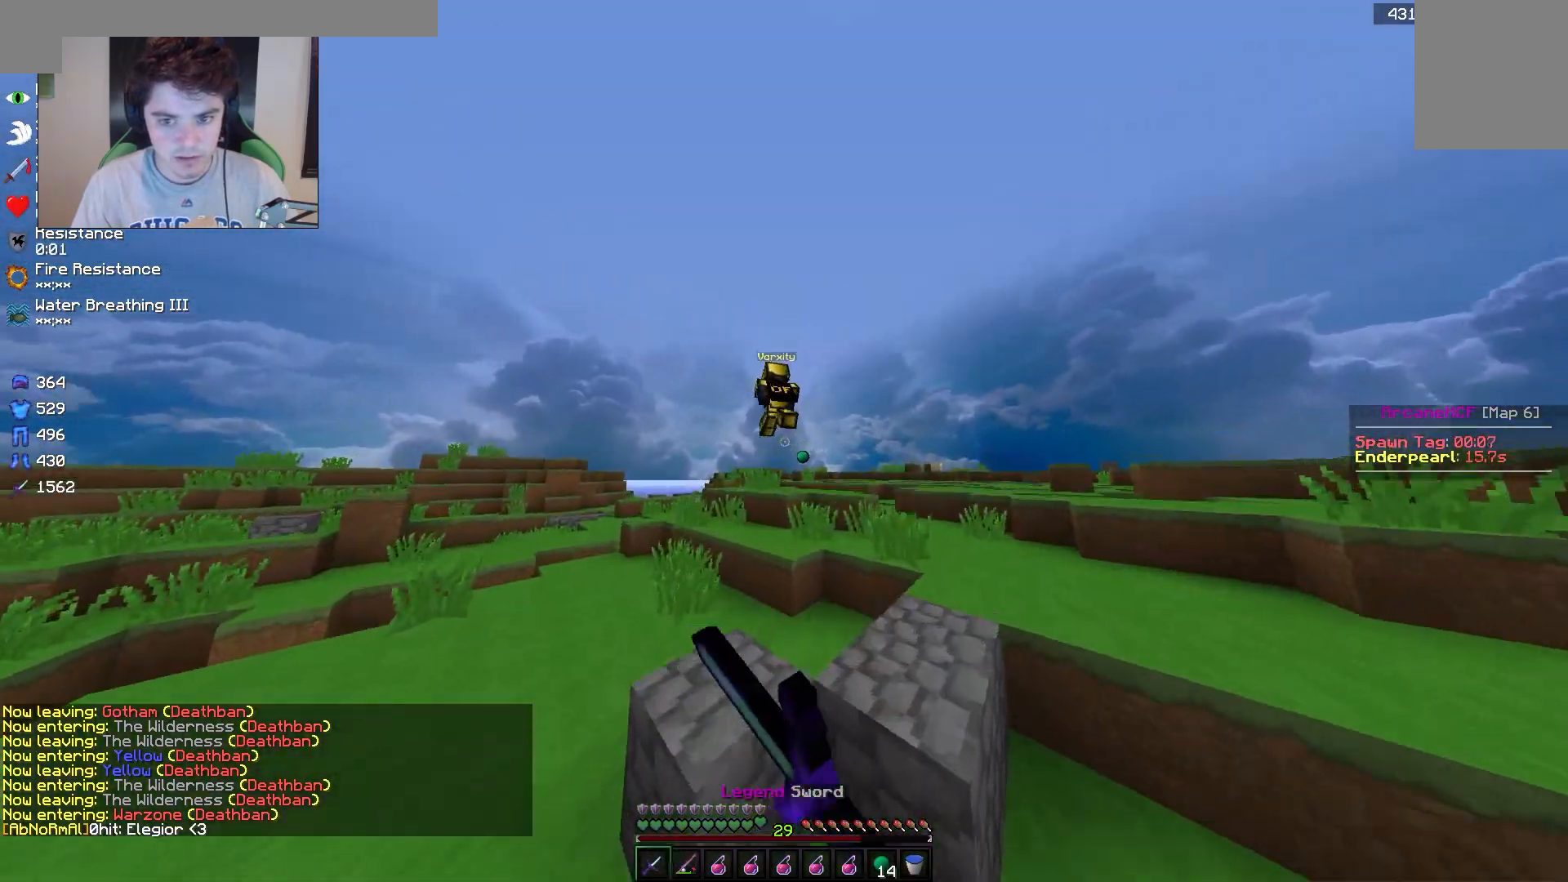
{"keys": ["a", "w"], "mouse": [], "events": [[367, "mouse_left", "up"], [483, "a", "down"]]}
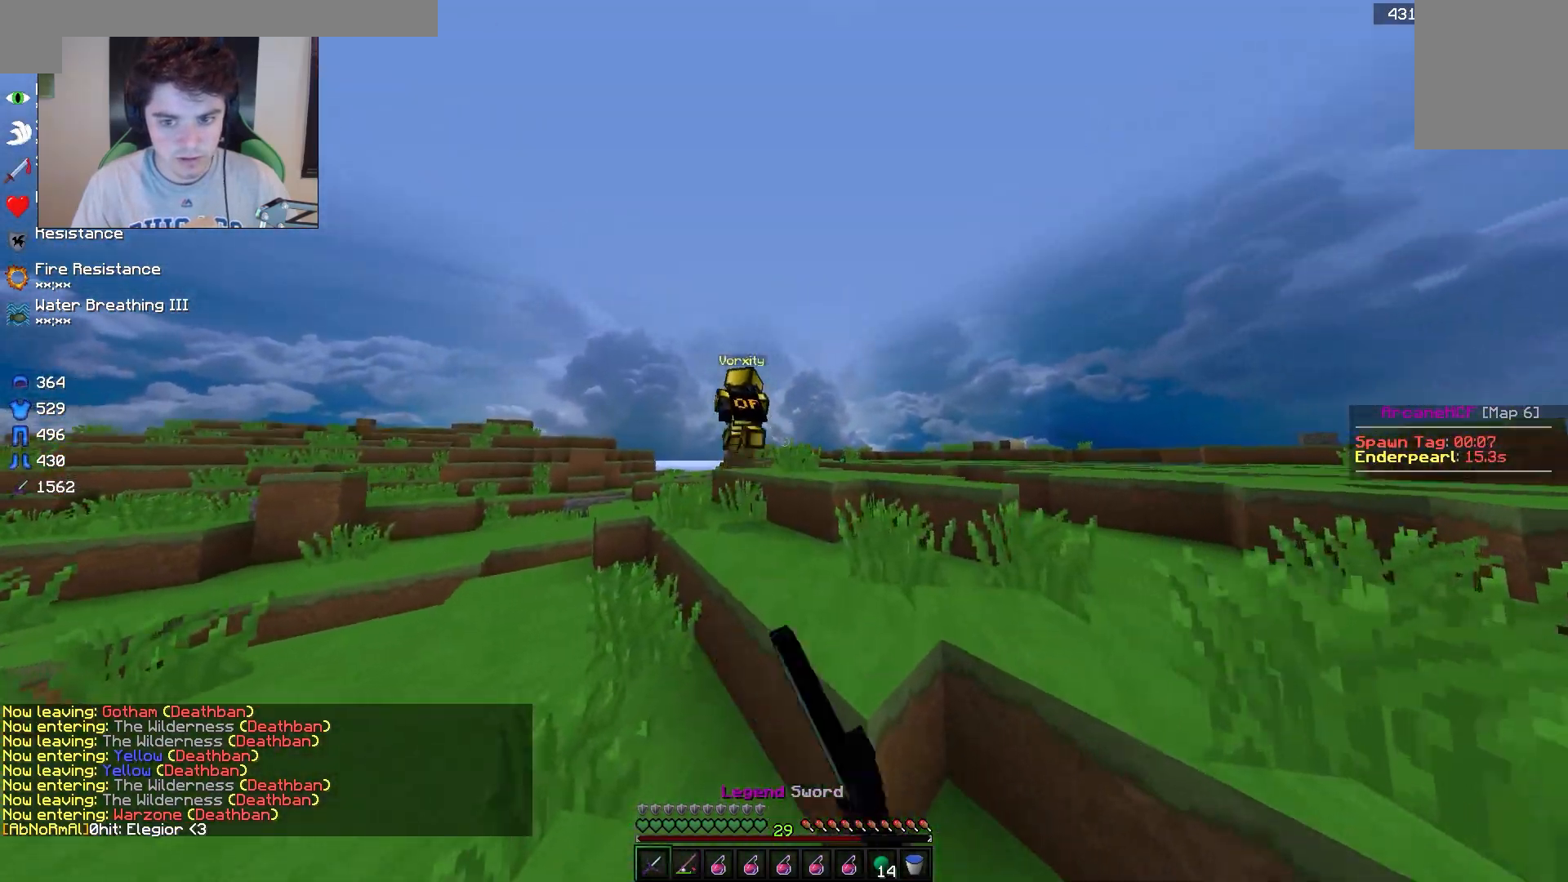
{"keys": ["w"], "mouse": ["left"], "events": [[200, "mouse_left", "down"], [217, "a", "up"]]}
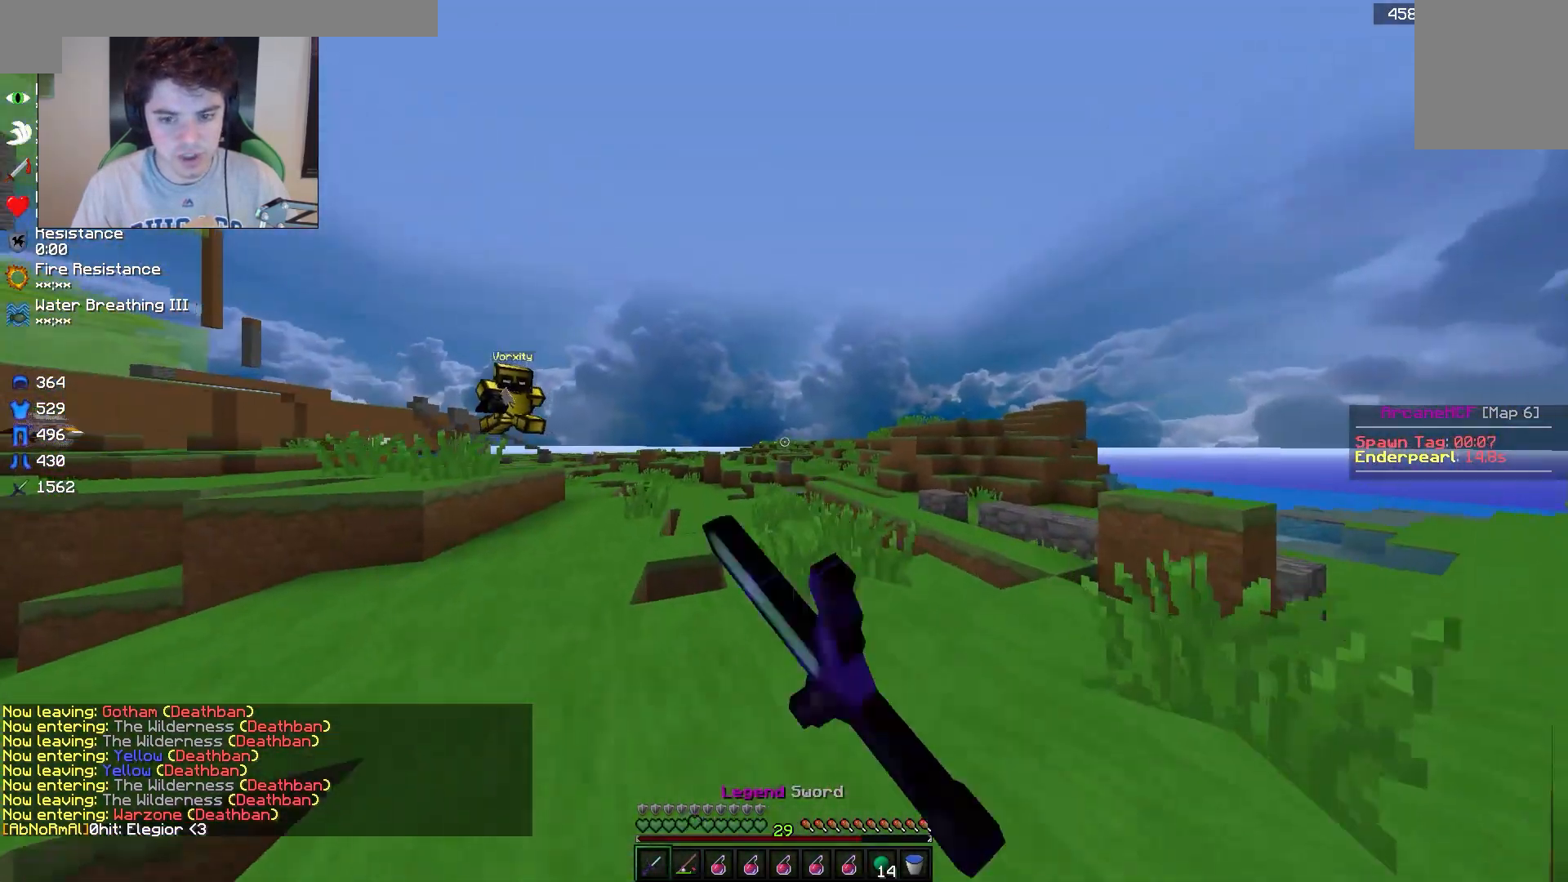
{"keys": ["w"], "mouse": ["left"], "events": [[83, "mouse_left", "up"], [267, "d", "down"], [350, "mouse_right", "down"], [433, "mouse_right", "up"], [467, "mouse_left", "down"], [483, "d", "up"]]}
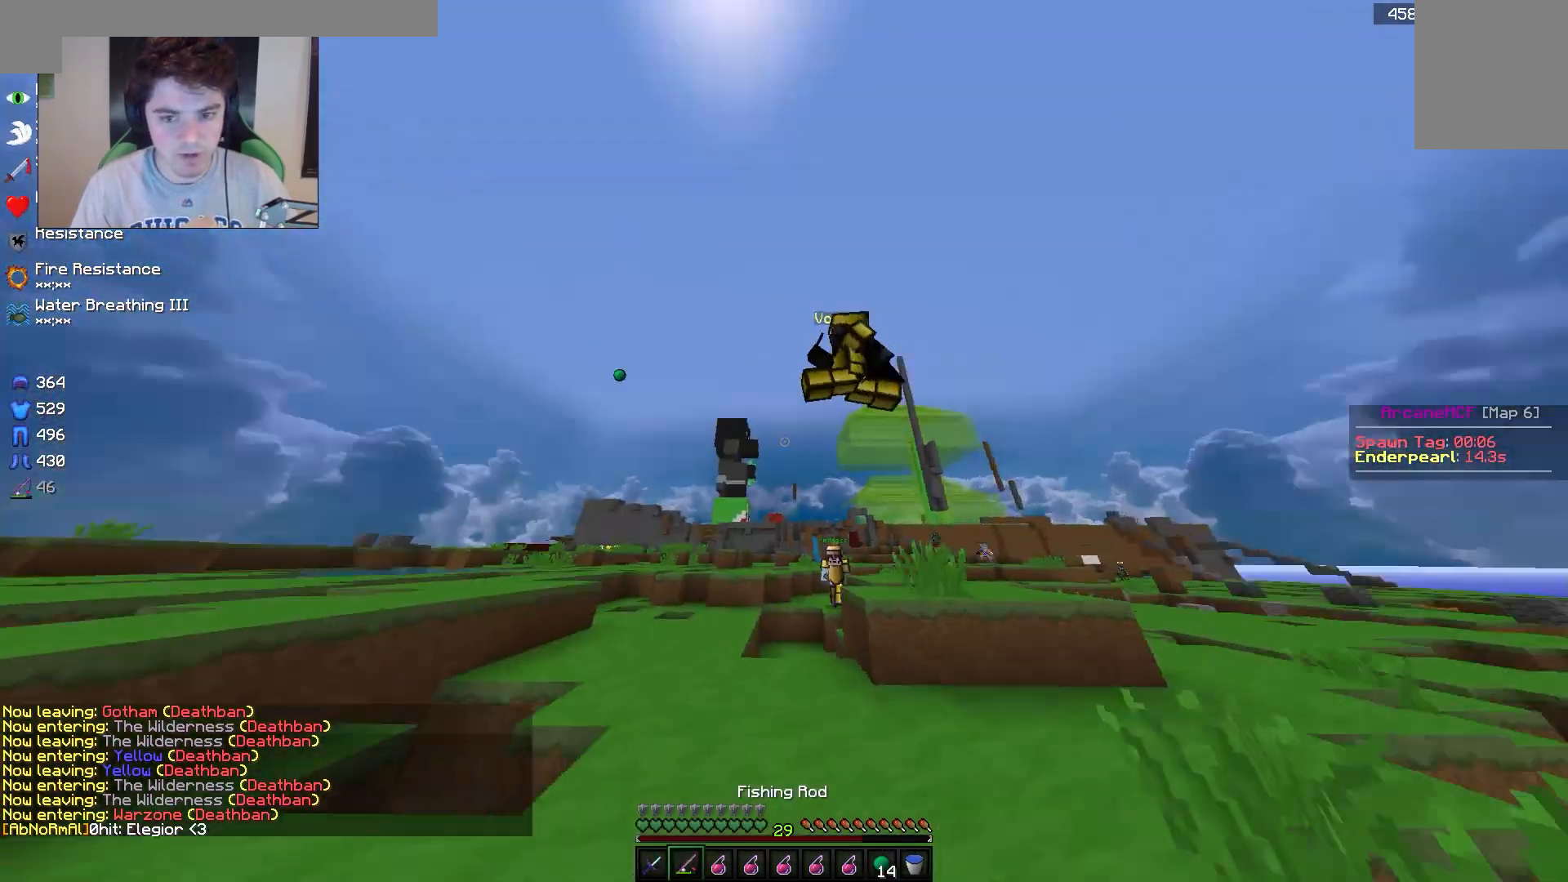
{"keys": ["a", "w"], "mouse": ["left"], "events": [[67, "w", "up"], [167, "a", "down"], [250, "w", "down"]]}
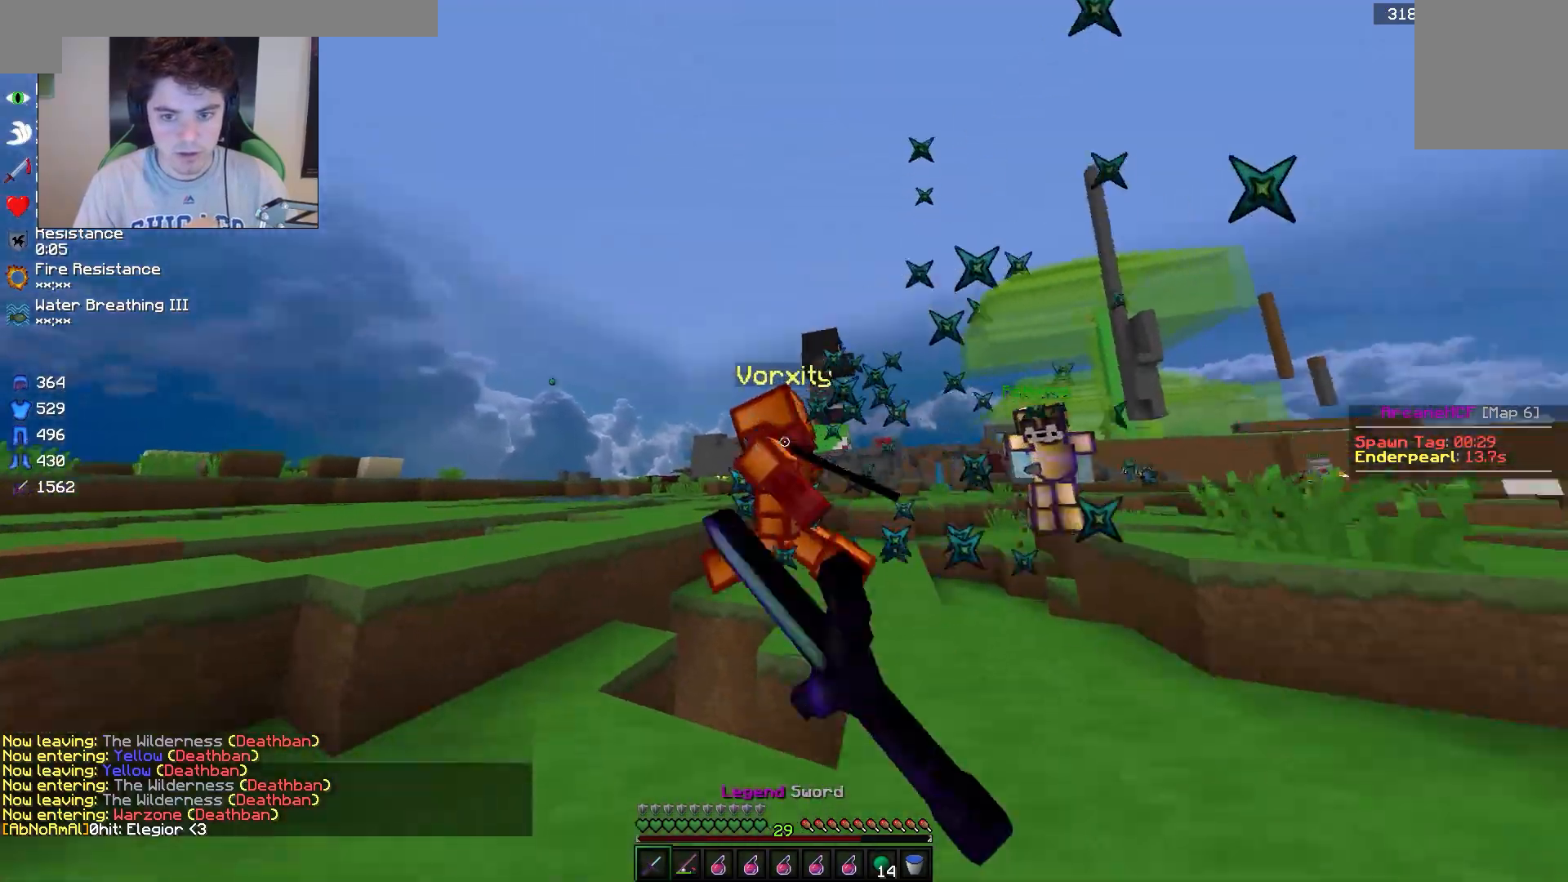
{"keys": ["a", "w"], "mouse": ["left"], "events": [[283, "a", "up"], [383, "a", "down"]]}
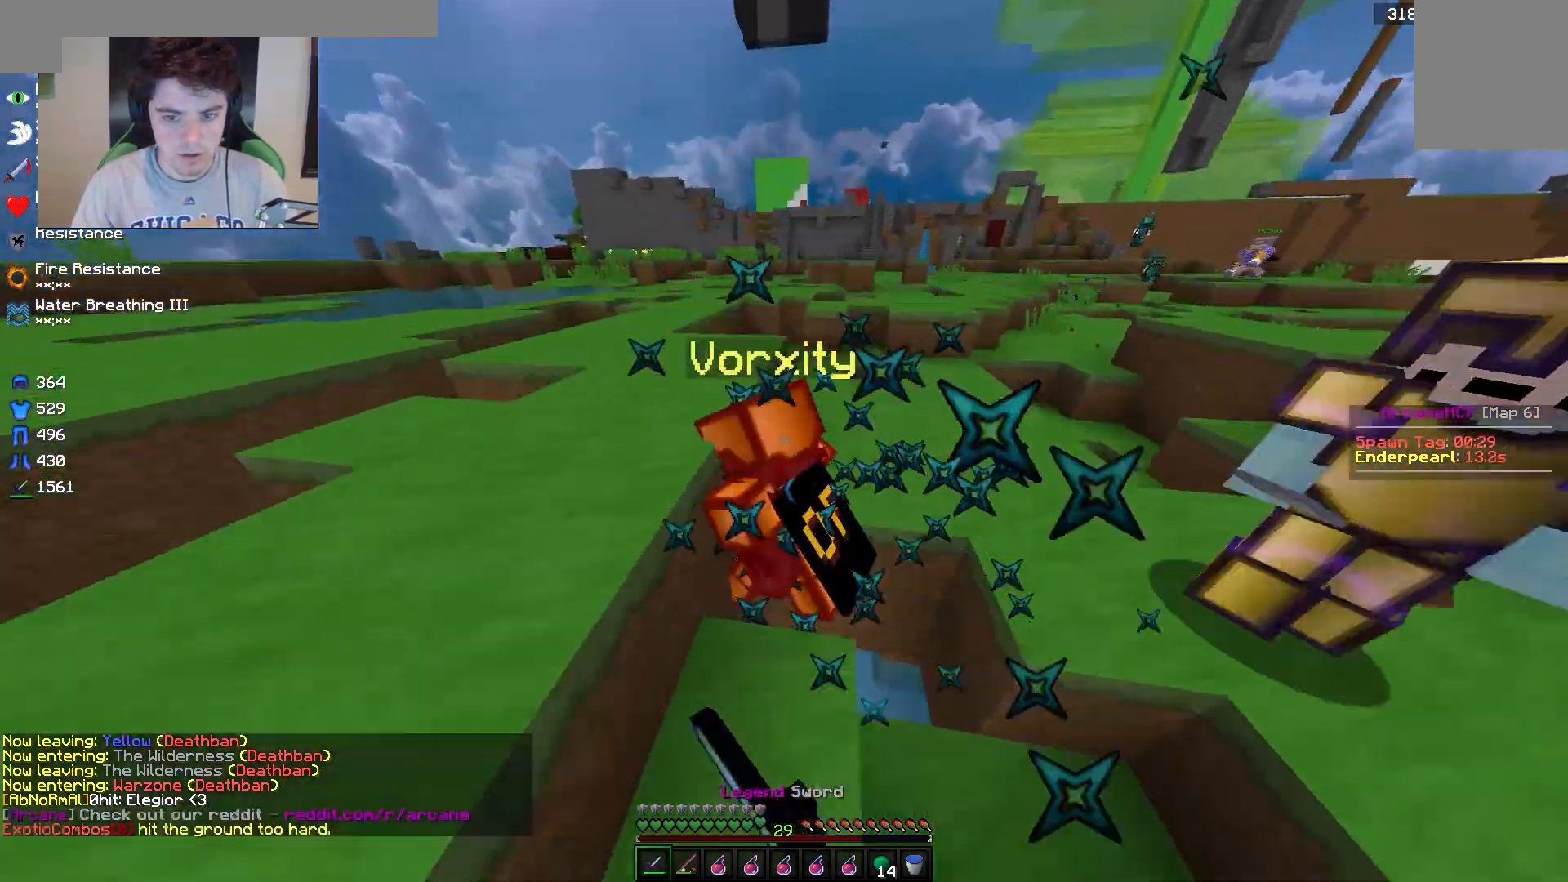
{"keys": ["a"], "mouse": ["left"], "events": [[267, "d", "down"], [317, "a", "up"], [400, "a", "down"], [400, "w", "up"], [450, "d", "up"]]}
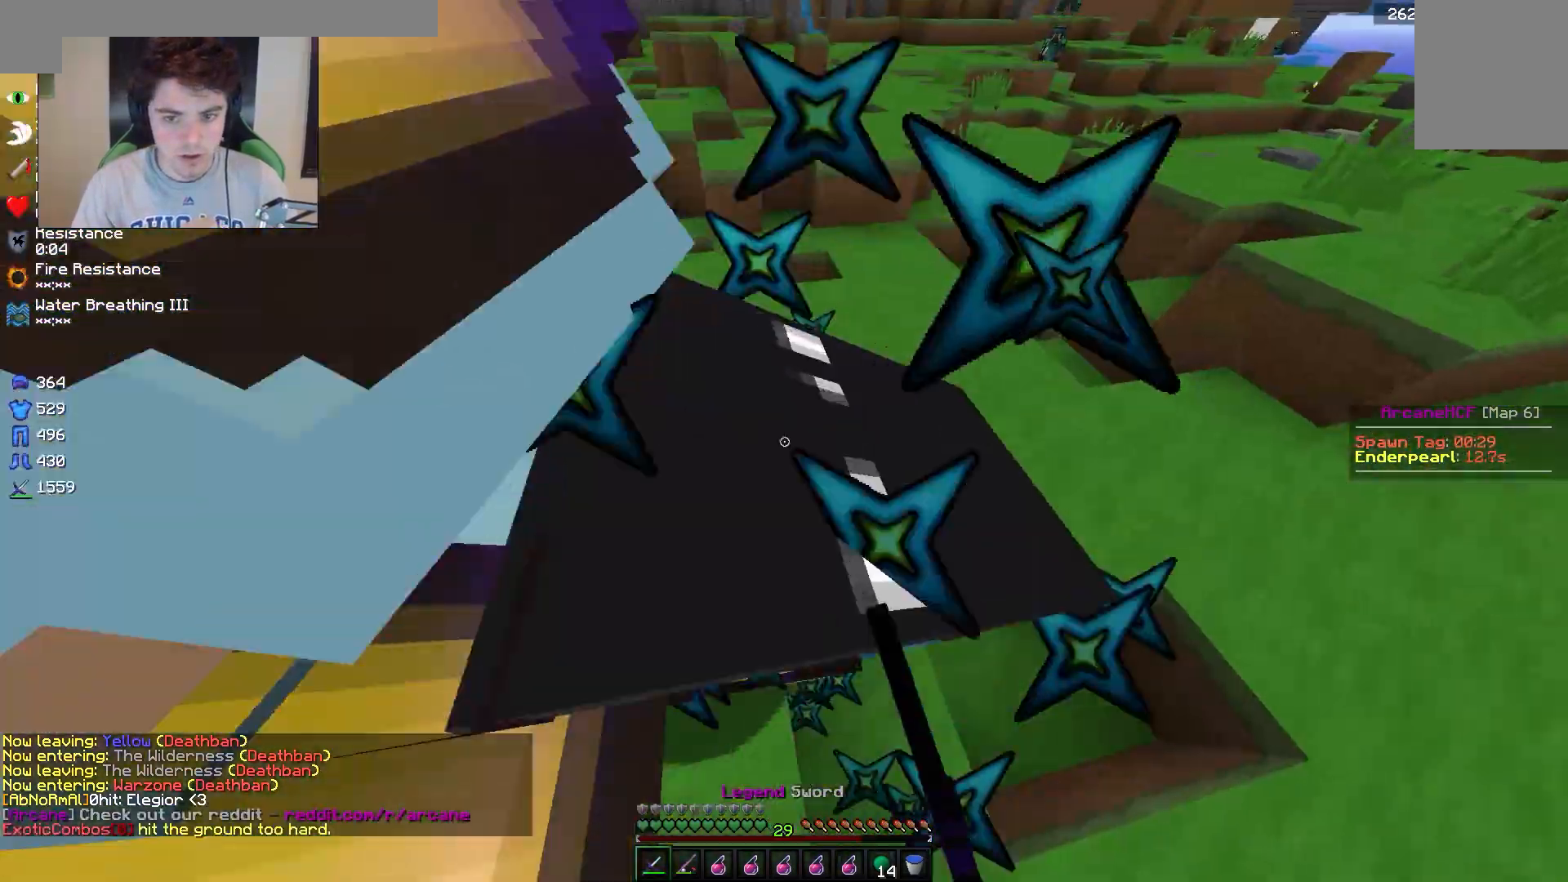
{"keys": ["d", "w"], "mouse": [], "events": [[133, "w", "down"], [167, "d", "down"], [233, "mouse_left", "up"], [250, "w", "up"], [283, "mouse_left", "down"], [317, "a", "up"], [367, "mouse_left", "up"], [433, "w", "down"]]}